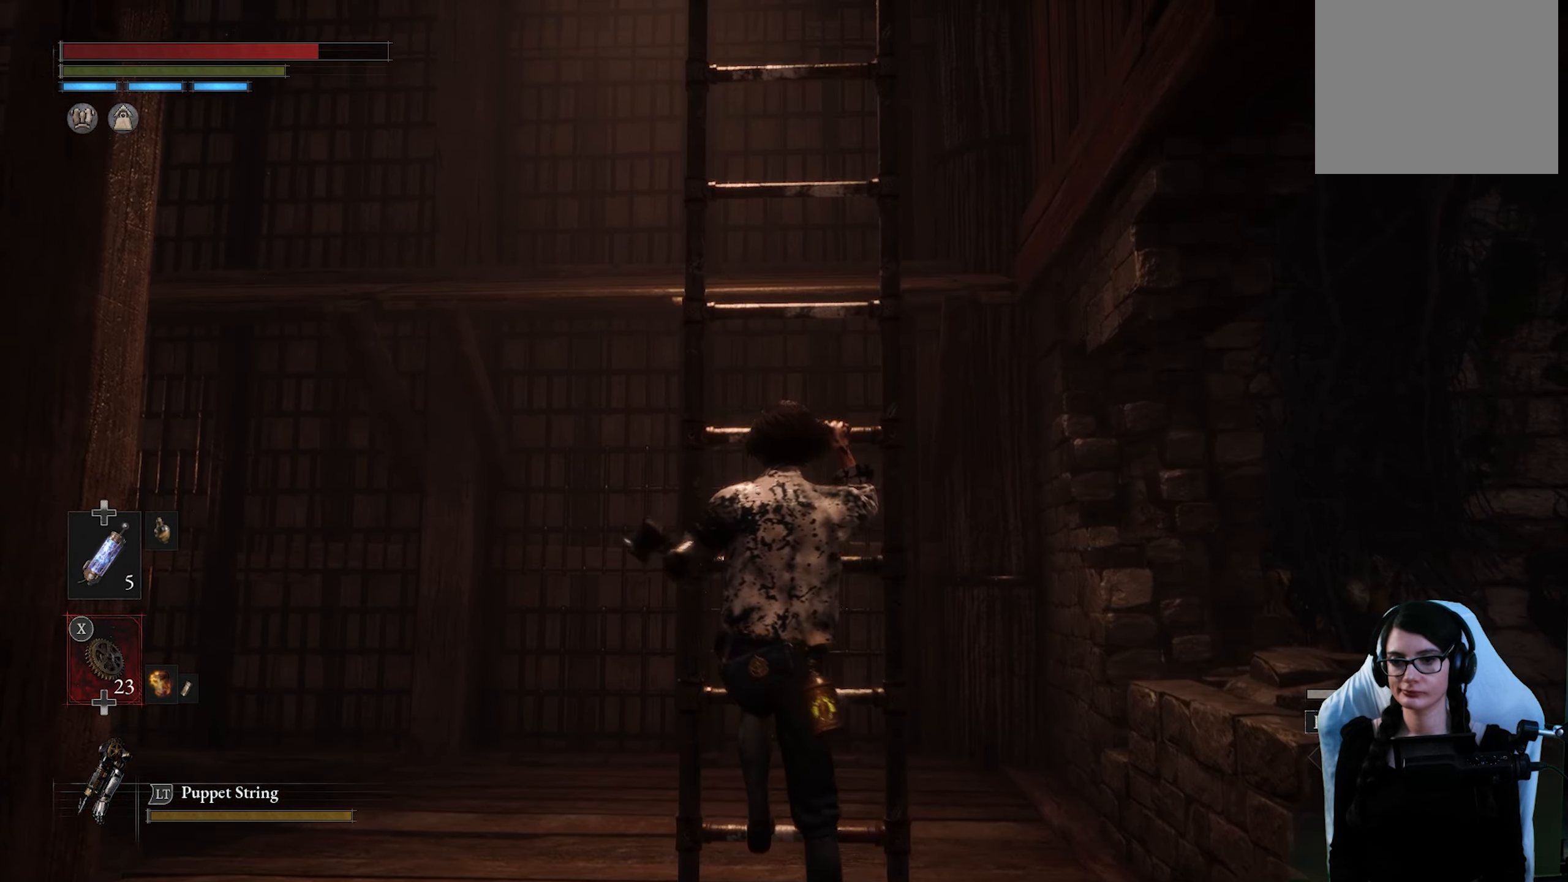
Gameplay with a controller (PlayStation layout); each line is a JSON object with the inputs held at the frame after it. "events" lists button and stick changes between this image and that frame as [ms after this image, input, new state], when the widget could be followed in between.
{"buttons": [], "left_stick": "up", "right_stick": "center", "events": [[33, "left_stick", "up"]]}
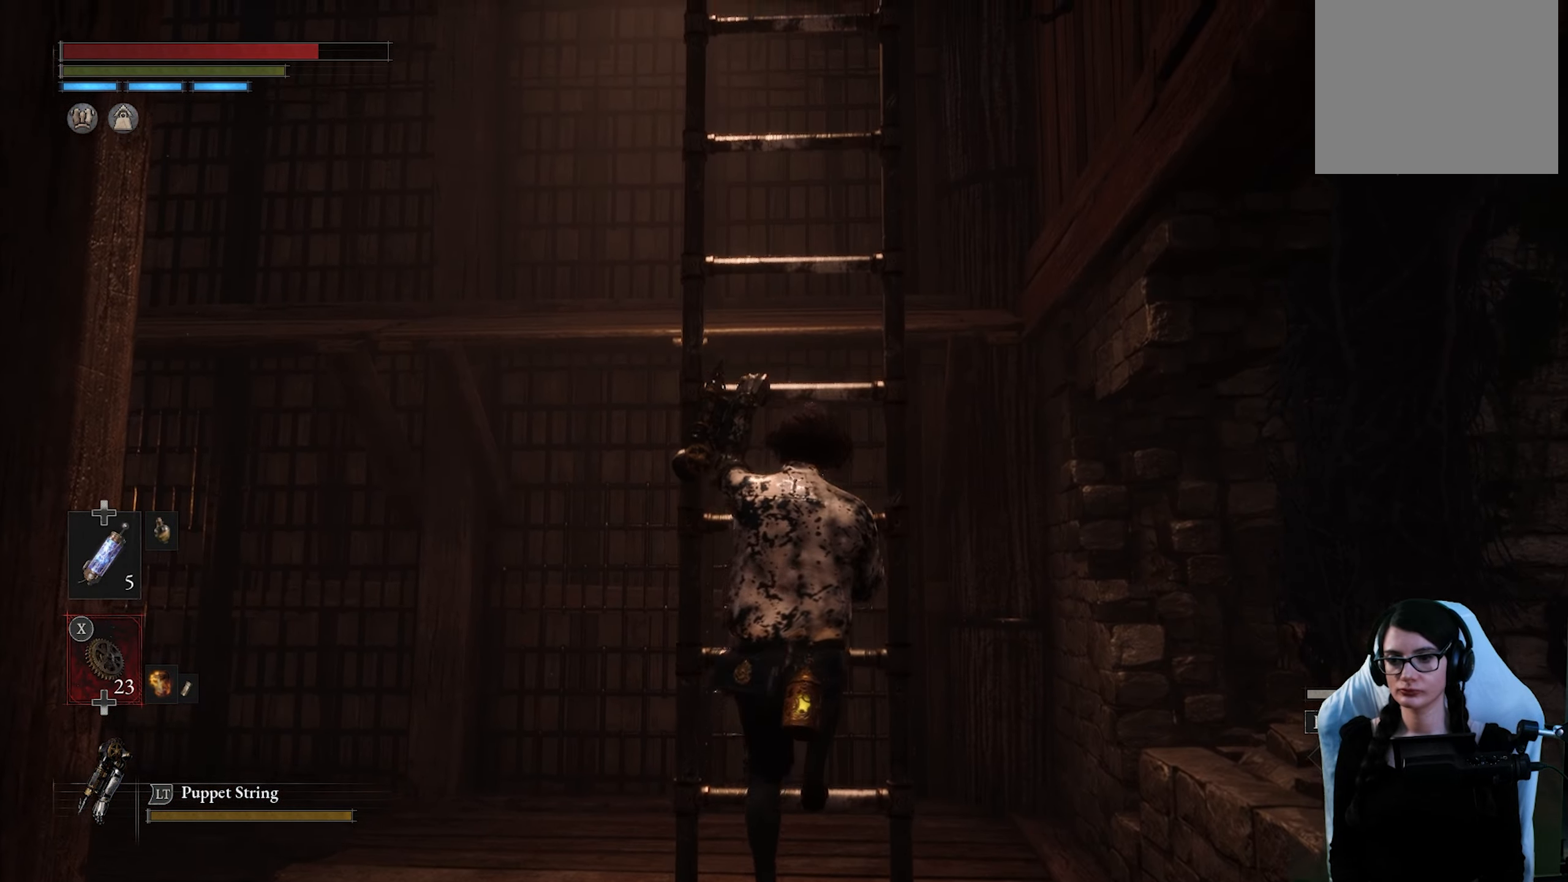
{"buttons": [], "left_stick": "up", "right_stick": "down", "events": [[316, "right_stick", "down"]]}
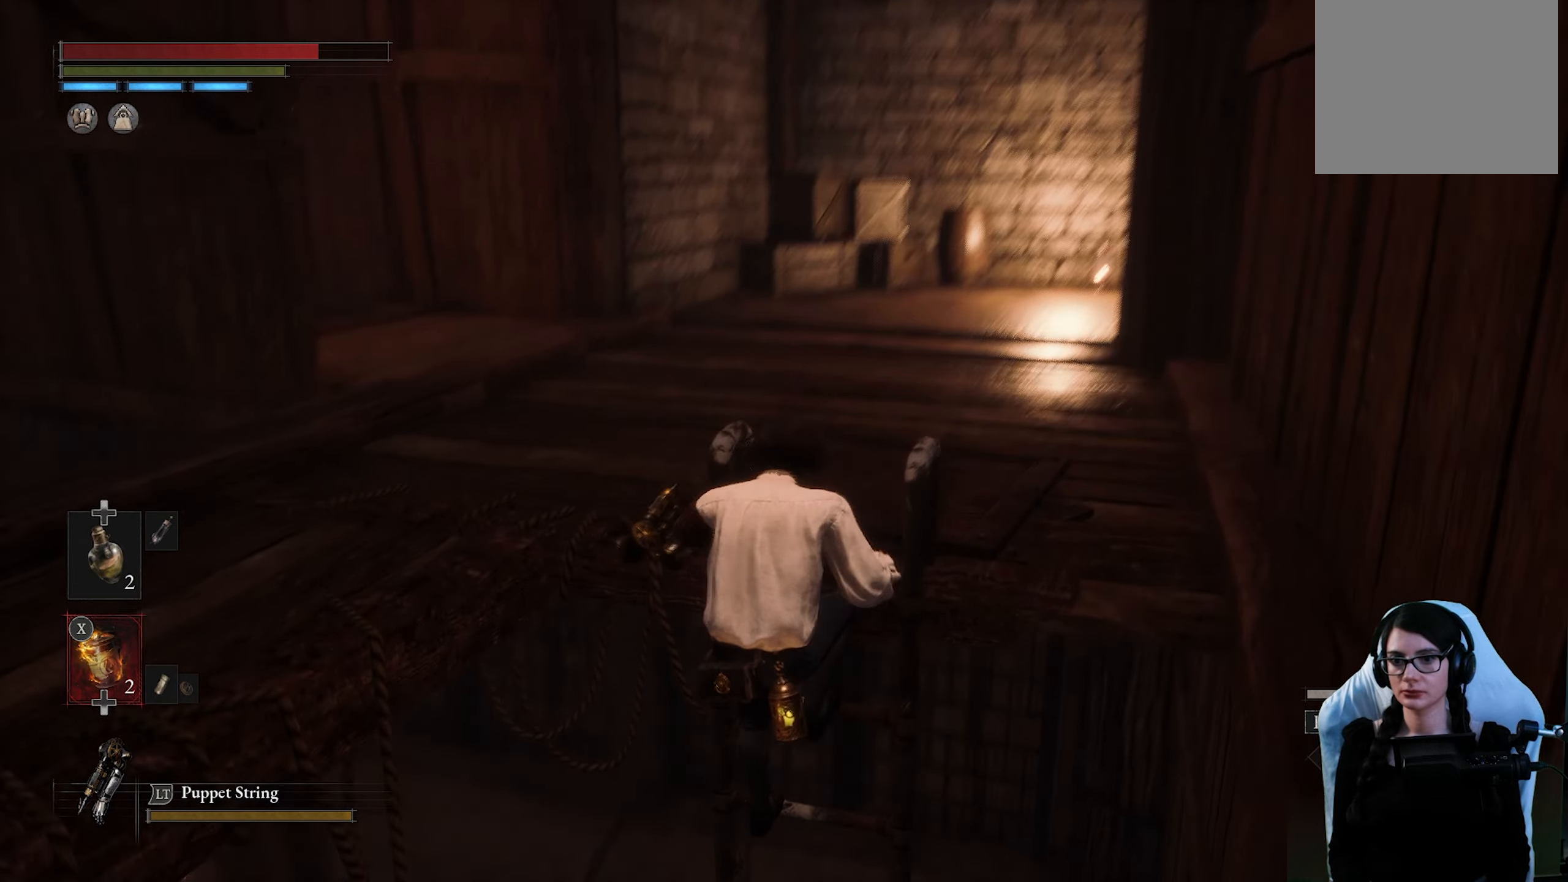
{"buttons": [], "left_stick": "up", "right_stick": "center", "events": [[33, "right_stick", "center"]]}
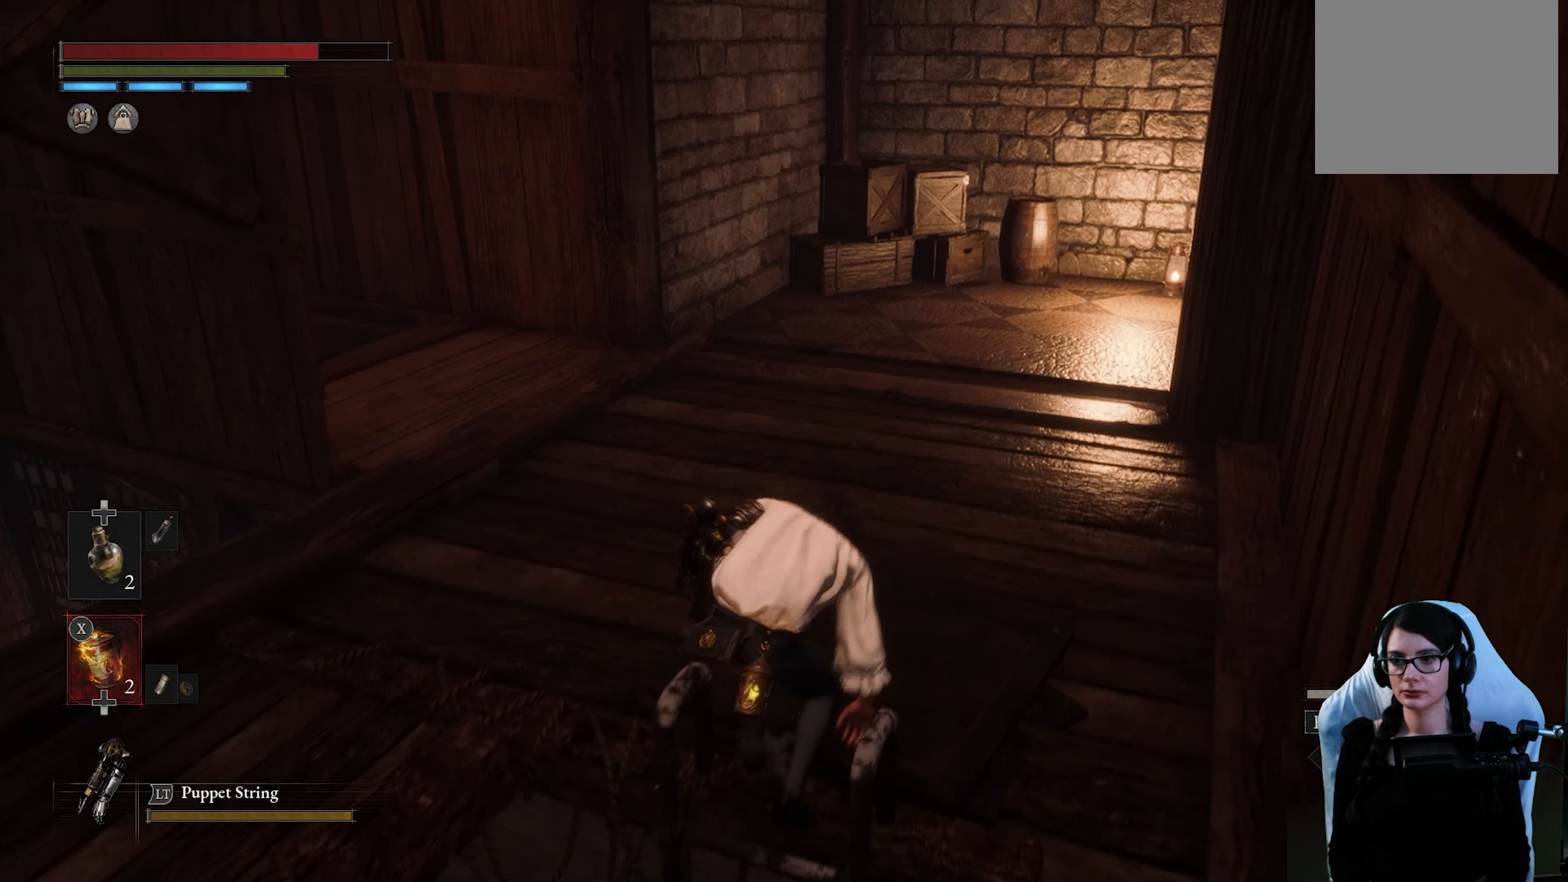
{"buttons": [], "left_stick": "up", "right_stick": "center", "events": [[266, "right_stick", "right"], [416, "right_stick", "center"]]}
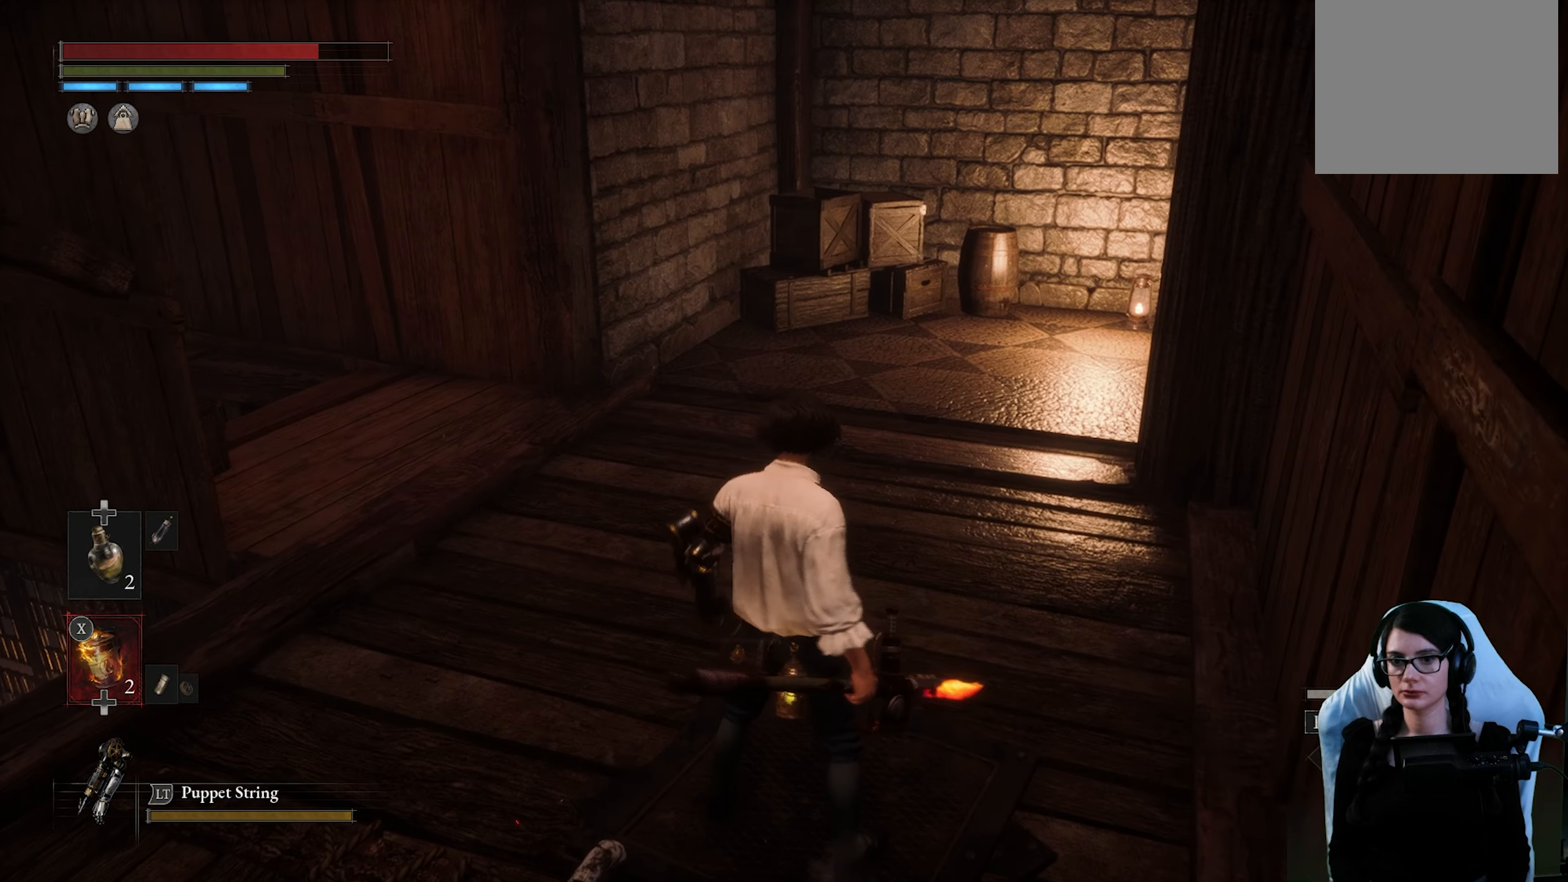
{"buttons": [], "left_stick": "center", "right_stick": "left", "events": [[150, "left_stick", "up-left"], [283, "right_stick", "left"], [400, "left_stick", "center"]]}
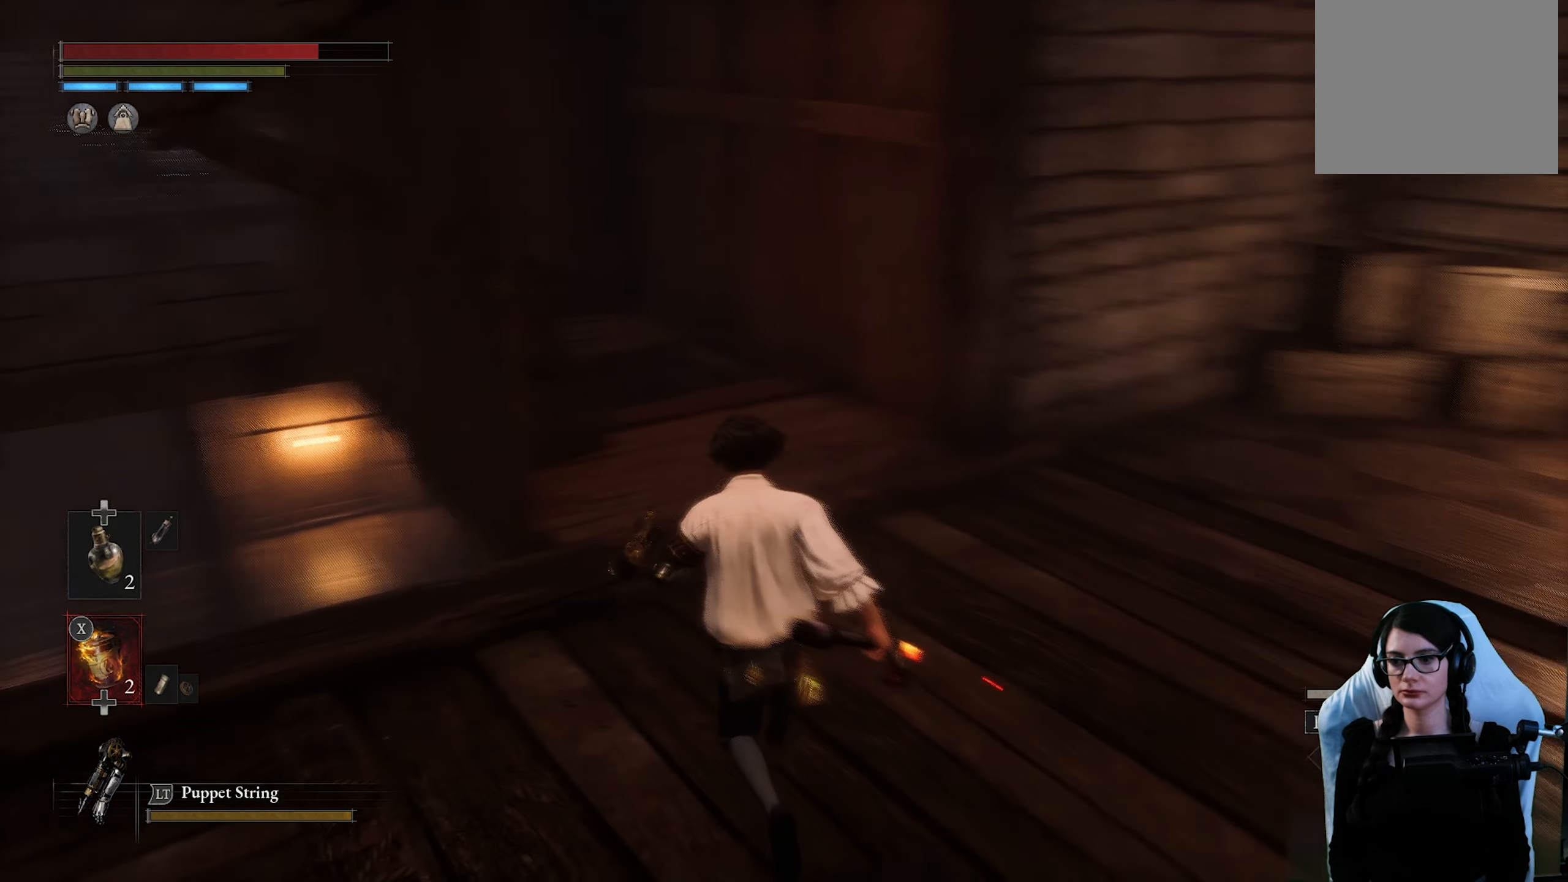
{"buttons": [], "left_stick": "up", "right_stick": "center", "events": [[366, "left_stick", "up"], [383, "right_stick", "center"]]}
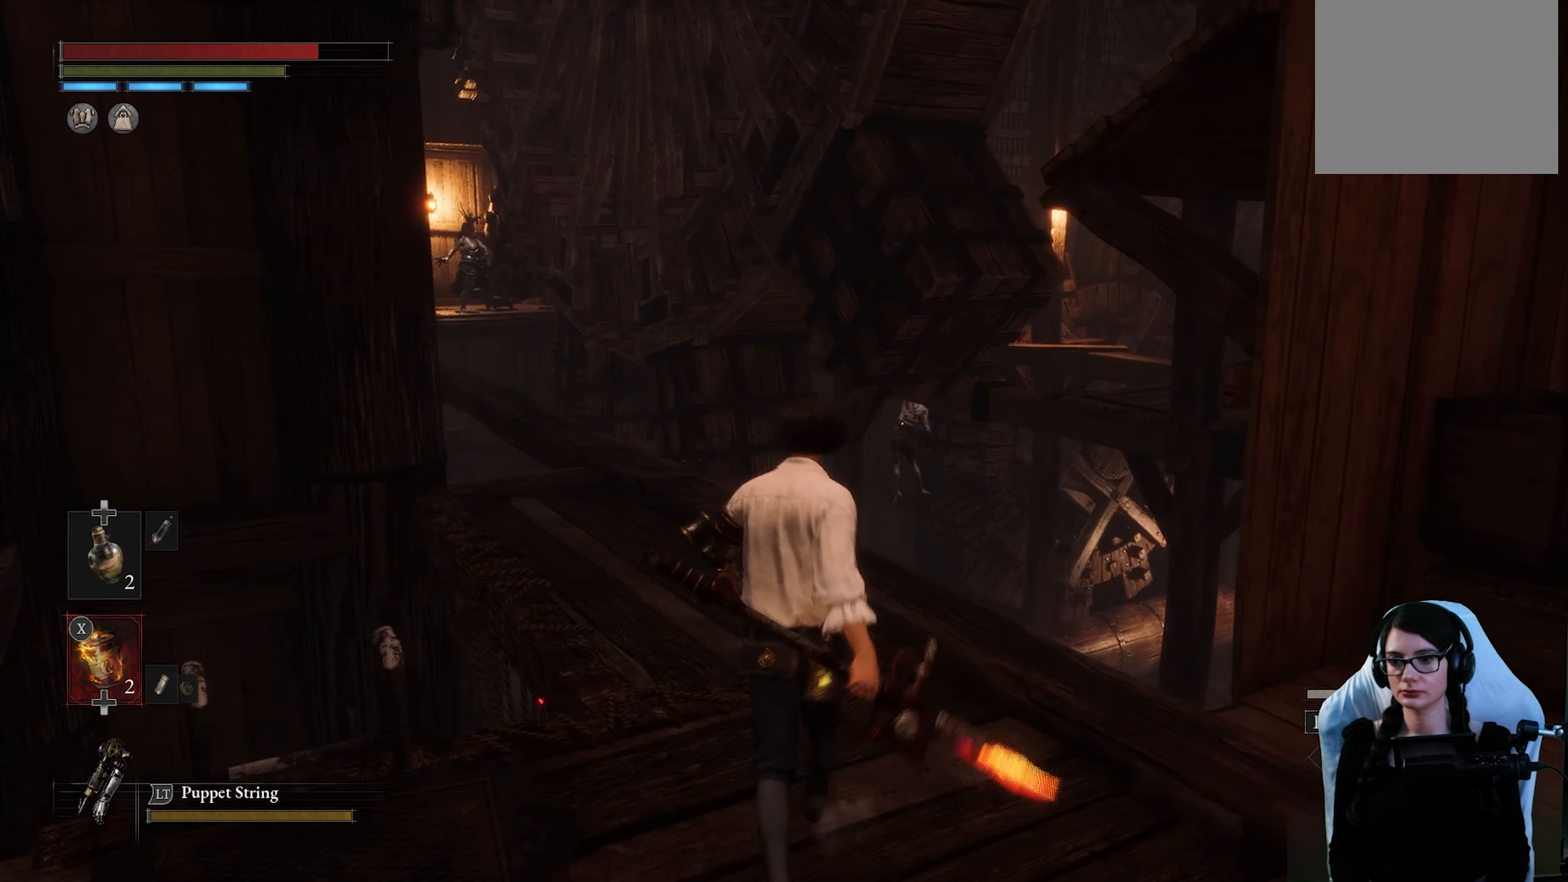
{"buttons": [], "left_stick": "up", "right_stick": "center", "events": [[133, "right_stick", "up-left"], [283, "right_stick", "center"]]}
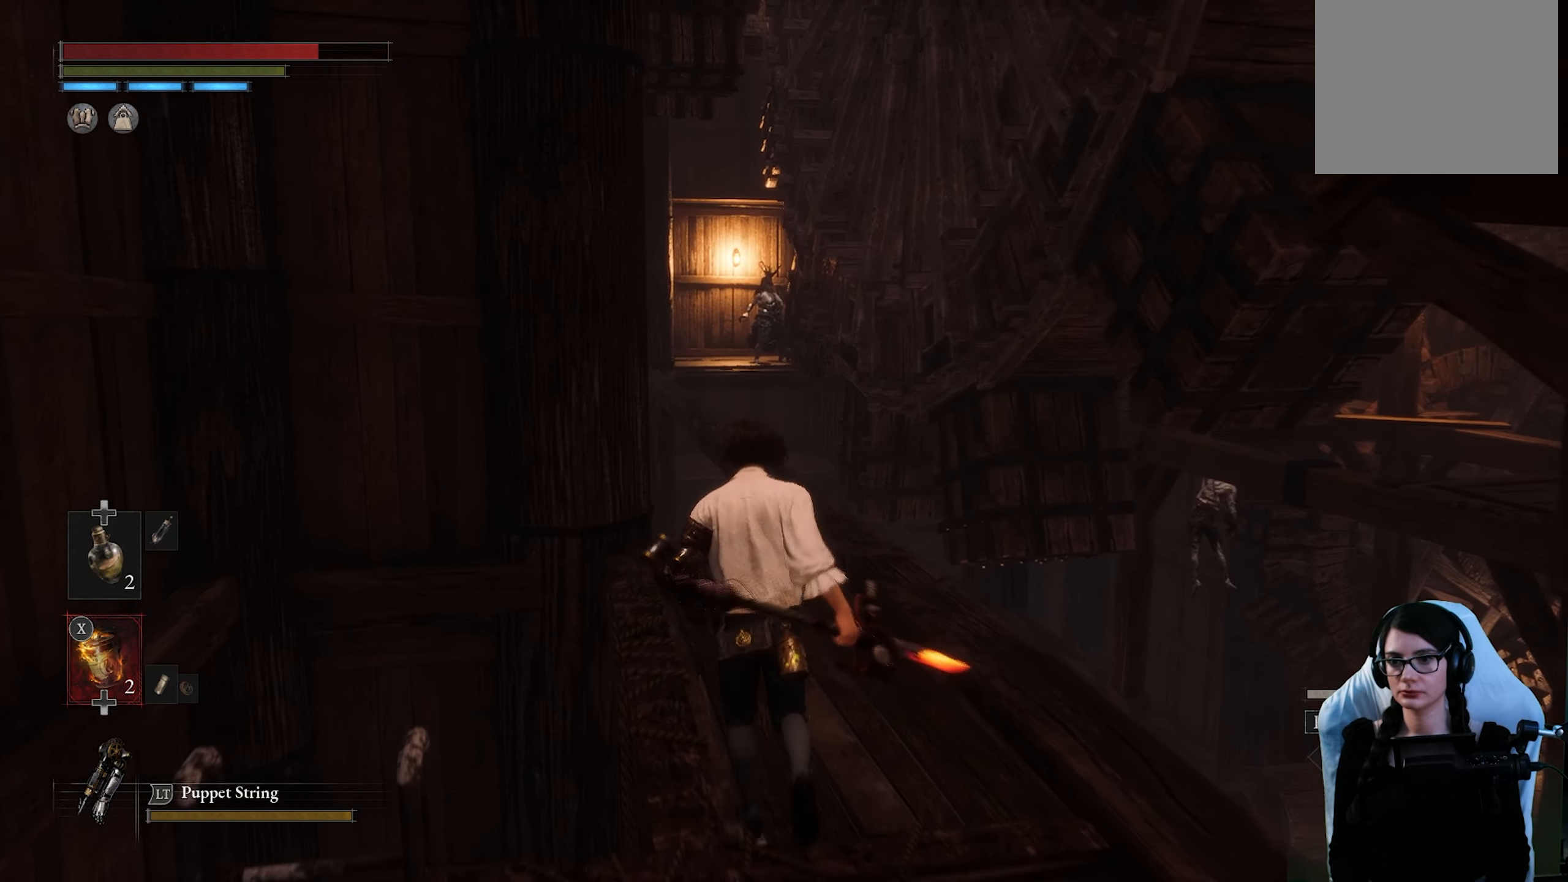
{"buttons": [], "left_stick": "up", "right_stick": "center", "events": []}
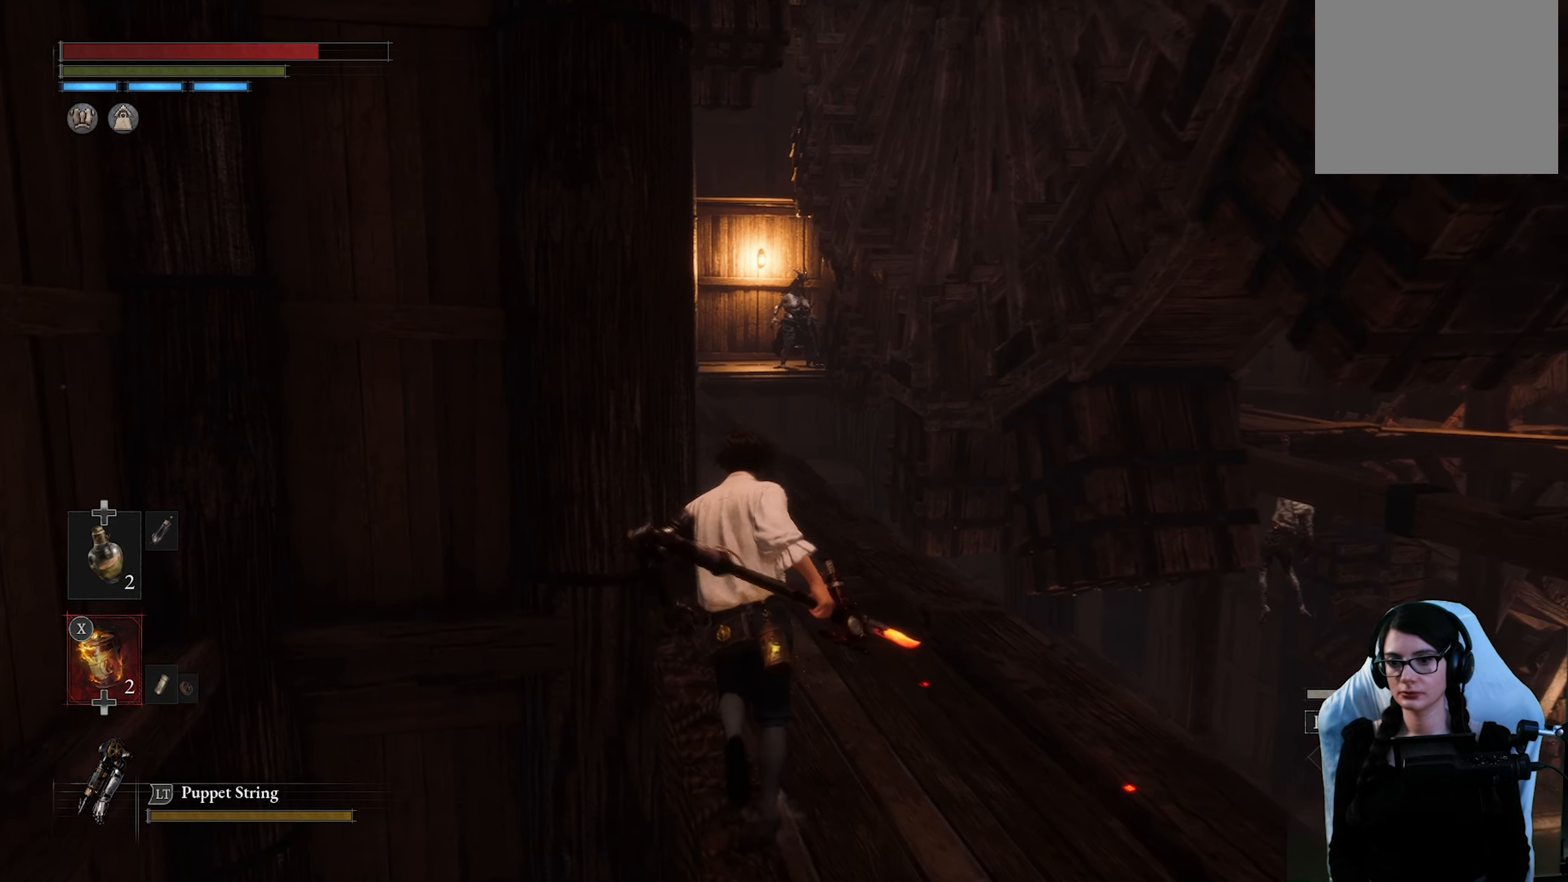
{"buttons": [], "left_stick": "up", "right_stick": "center", "events": [[350, "left_stick", "center"], [483, "left_stick", "up"]]}
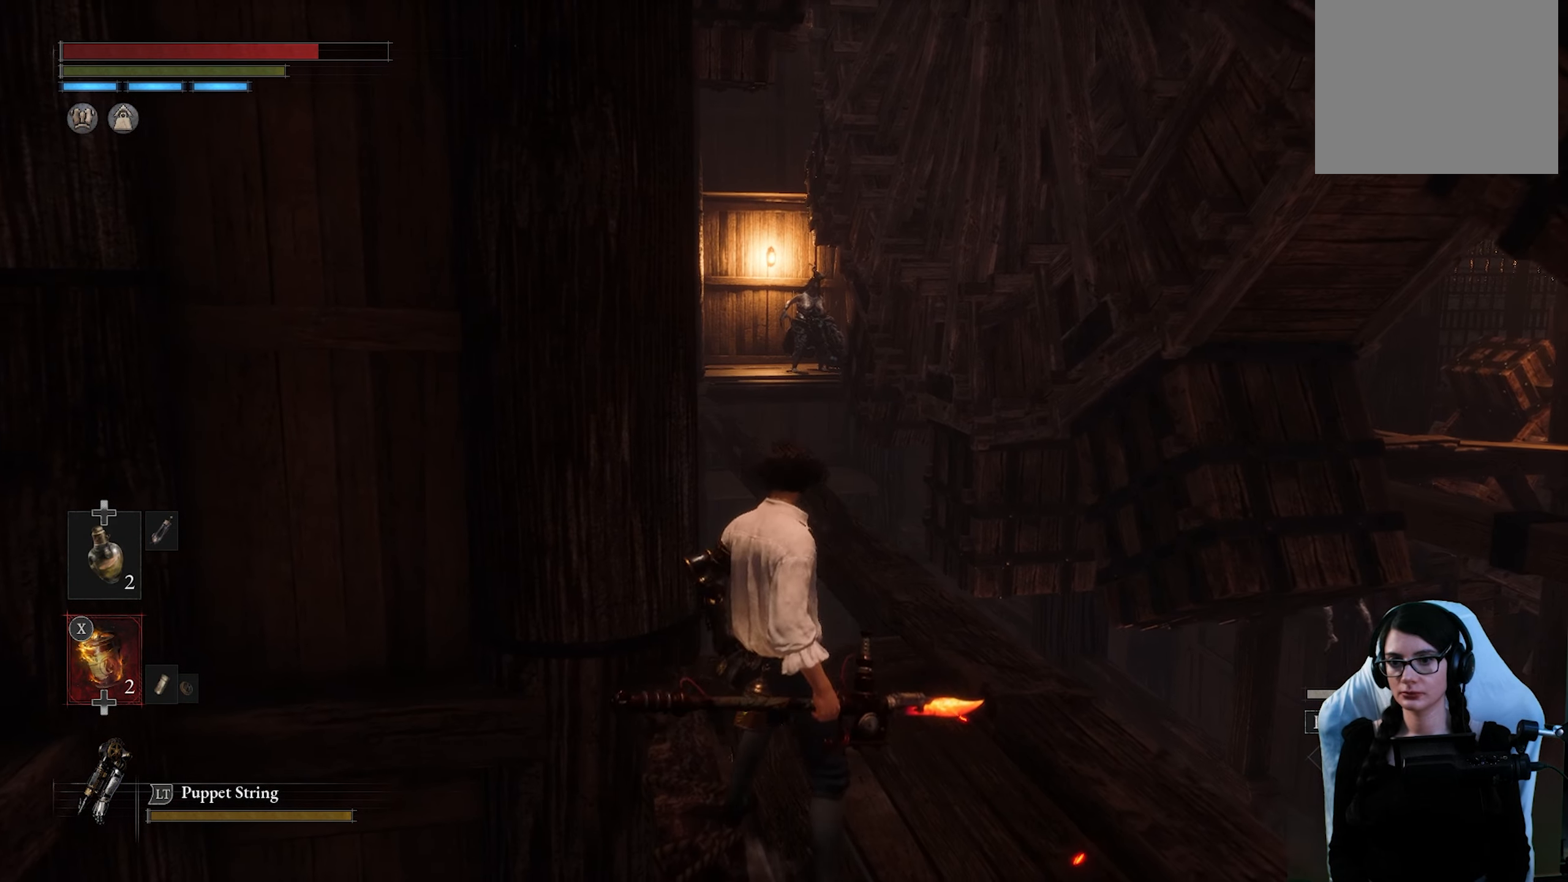
{"buttons": [], "left_stick": "center", "right_stick": "center", "events": [[283, "left_stick", "center"]]}
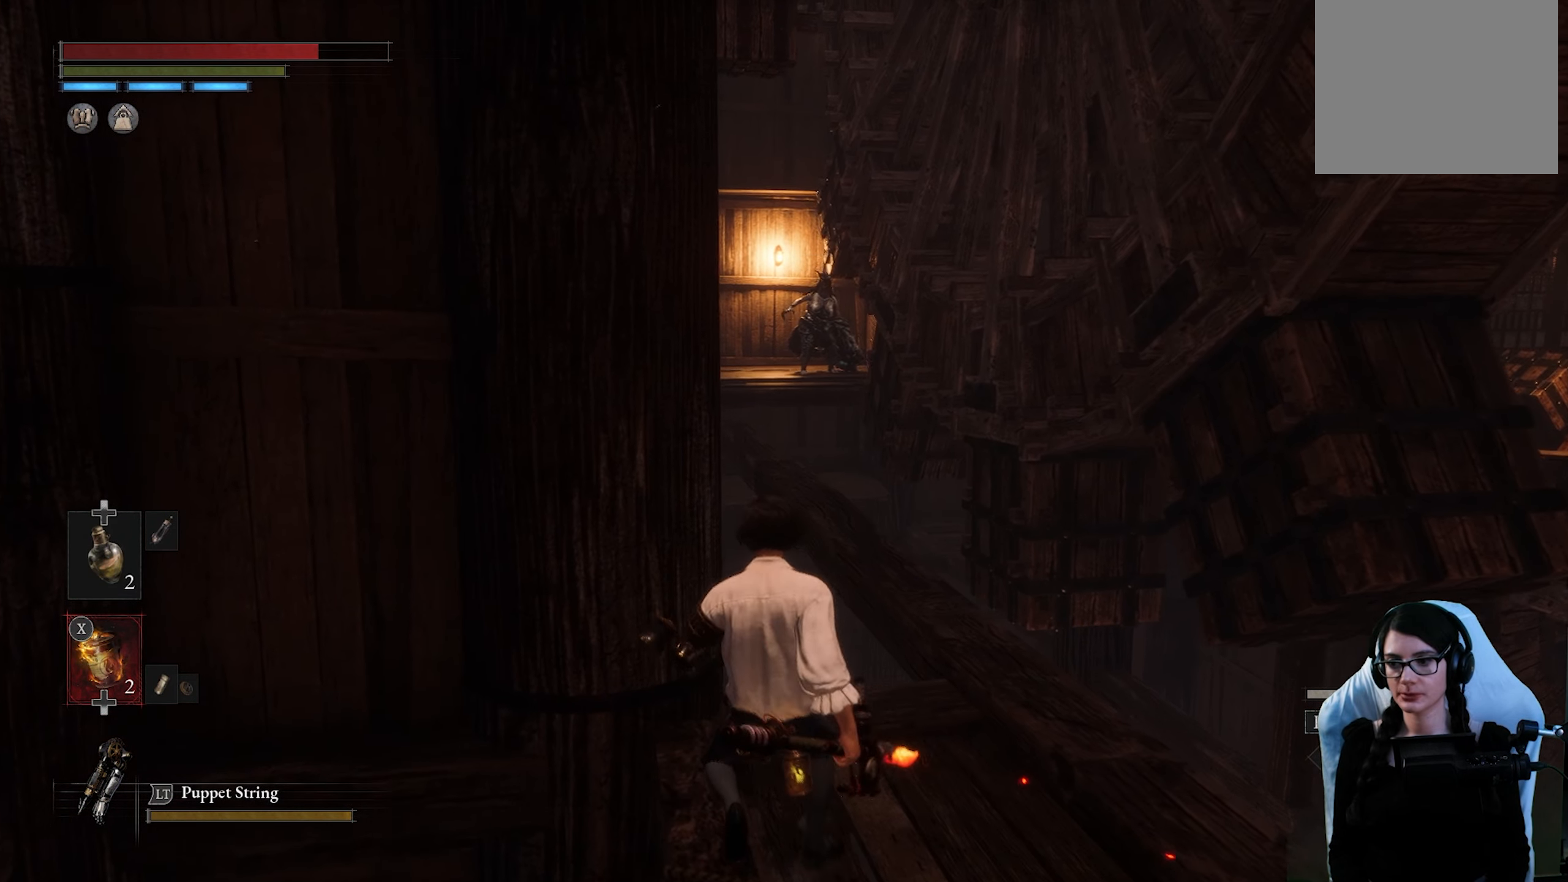
{"buttons": [], "left_stick": "center", "right_stick": "center", "events": [[66, "R3", "down"], [183, "R3", "up"]]}
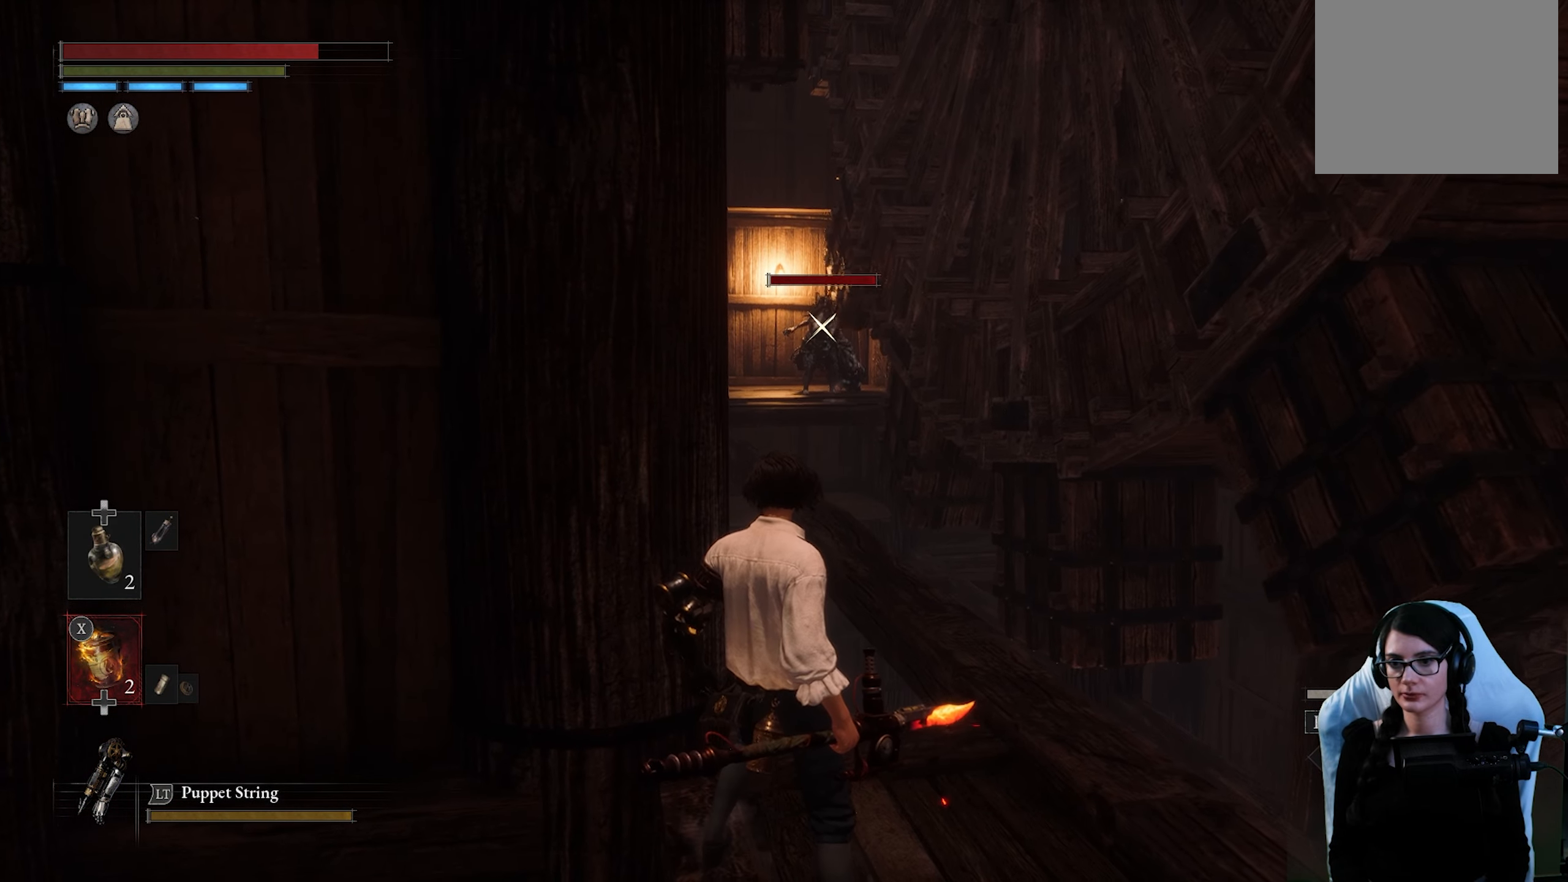
{"buttons": [], "left_stick": "center", "right_stick": "center", "events": [[50, "DPAD_DOWN", "down"], [166, "DPAD_DOWN", "up"], [250, "DPAD_DOWN", "down"], [333, "DPAD_DOWN", "up"]]}
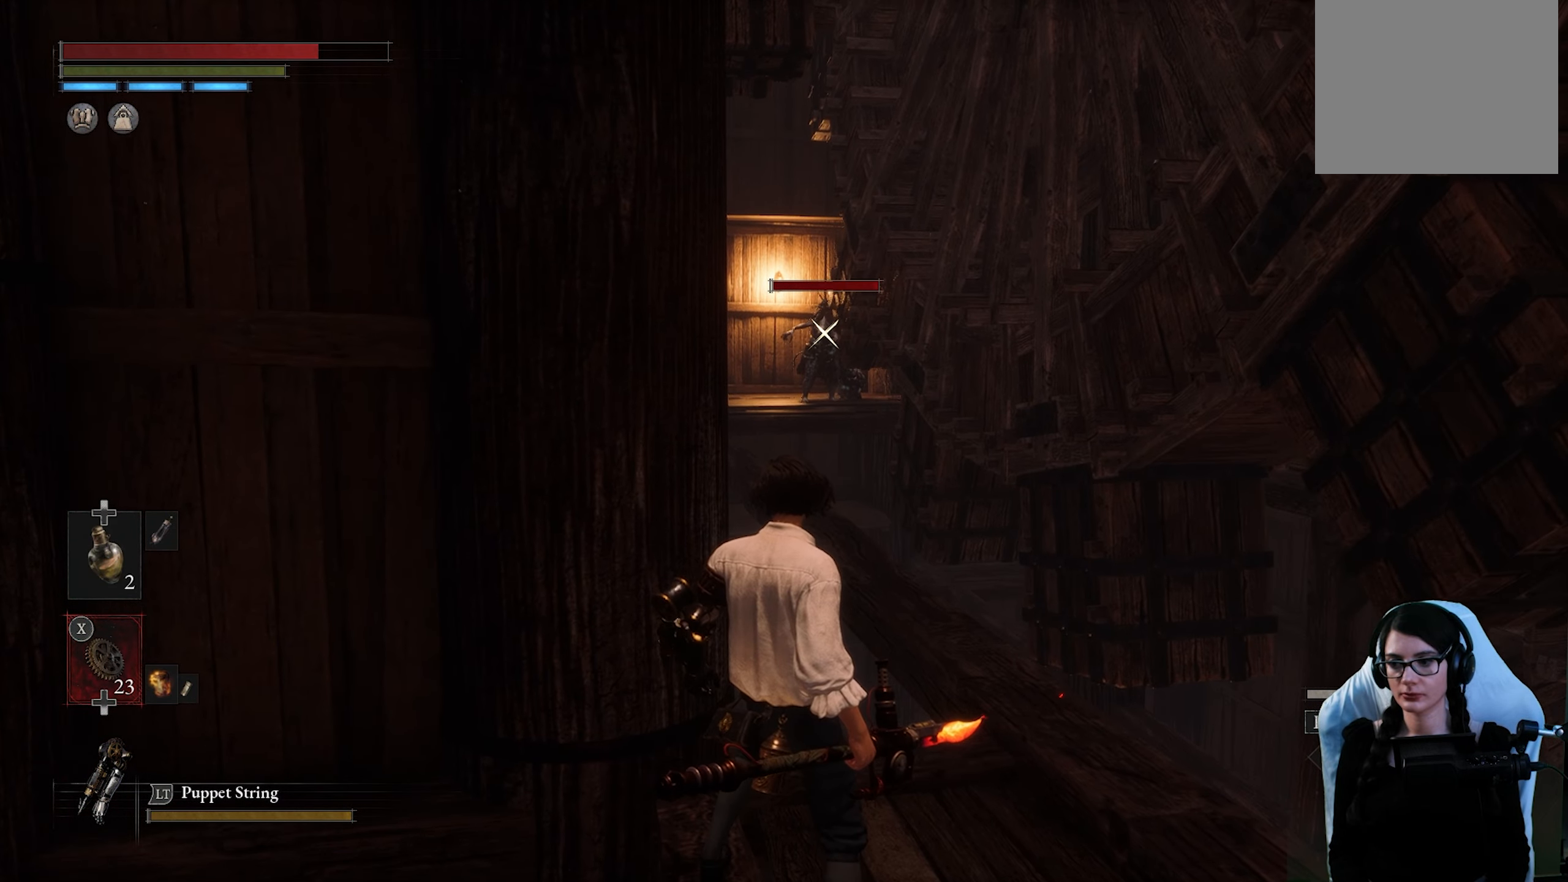
{"buttons": [], "left_stick": "center", "right_stick": "center", "events": []}
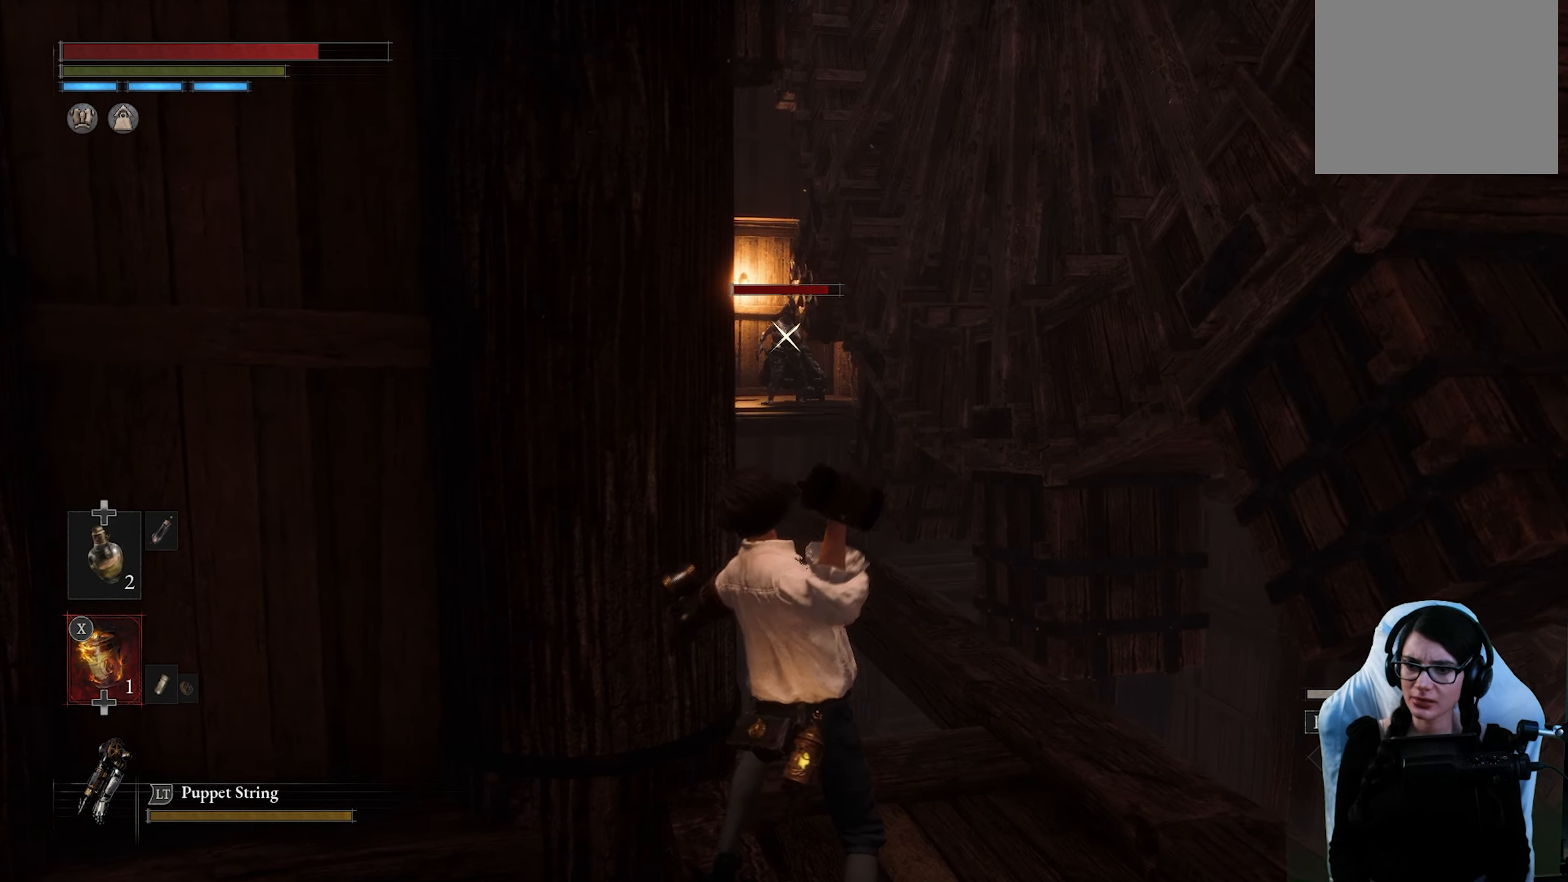
{"buttons": [], "left_stick": "center", "right_stick": "center", "events": []}
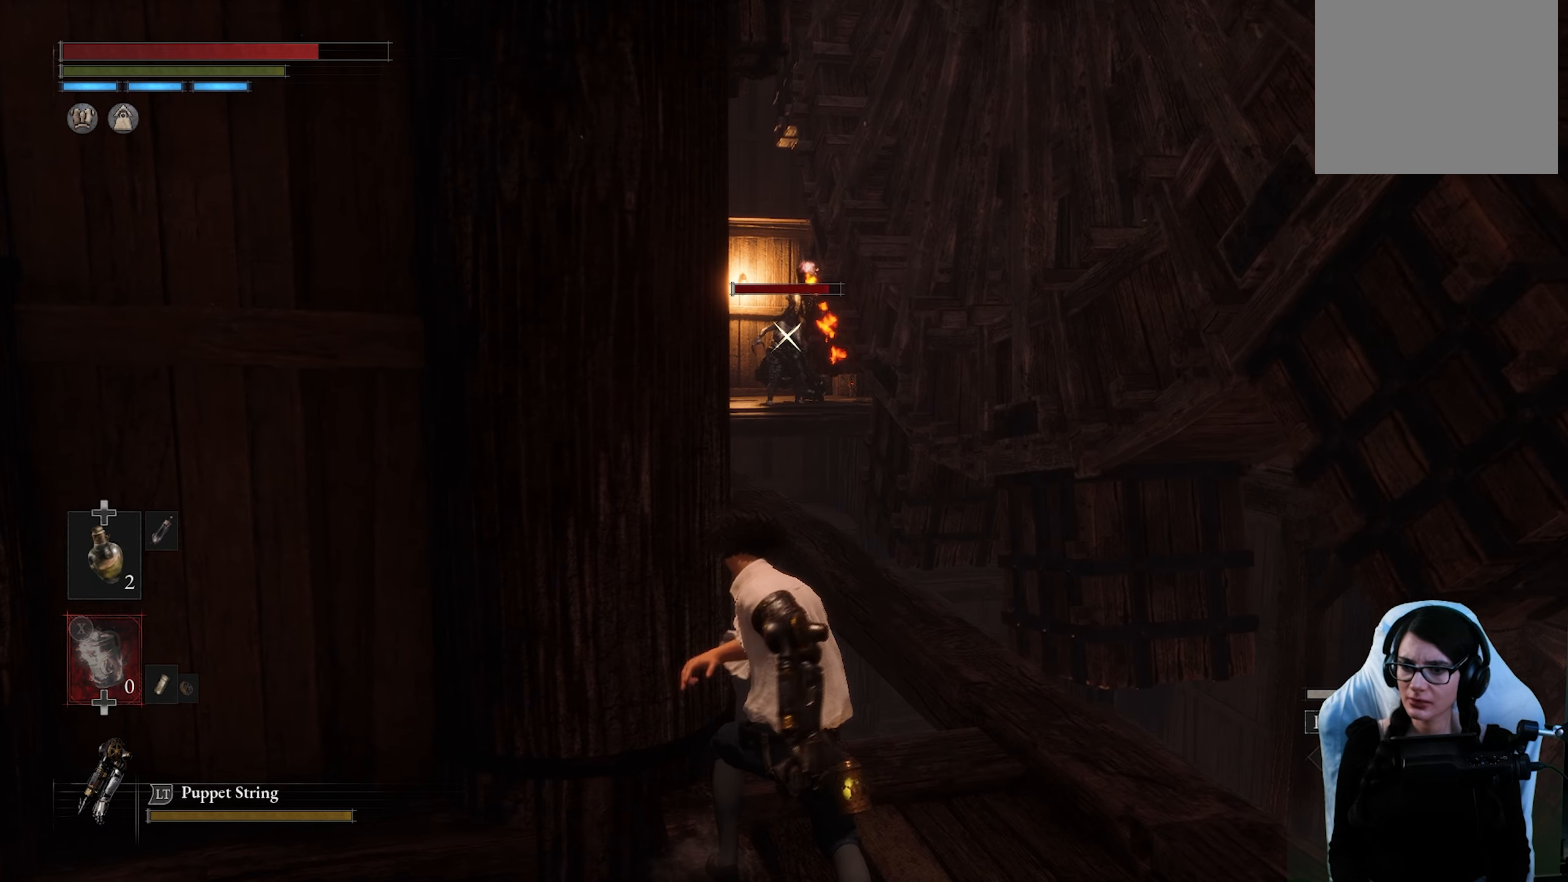
{"buttons": [], "left_stick": "center", "right_stick": "center", "events": []}
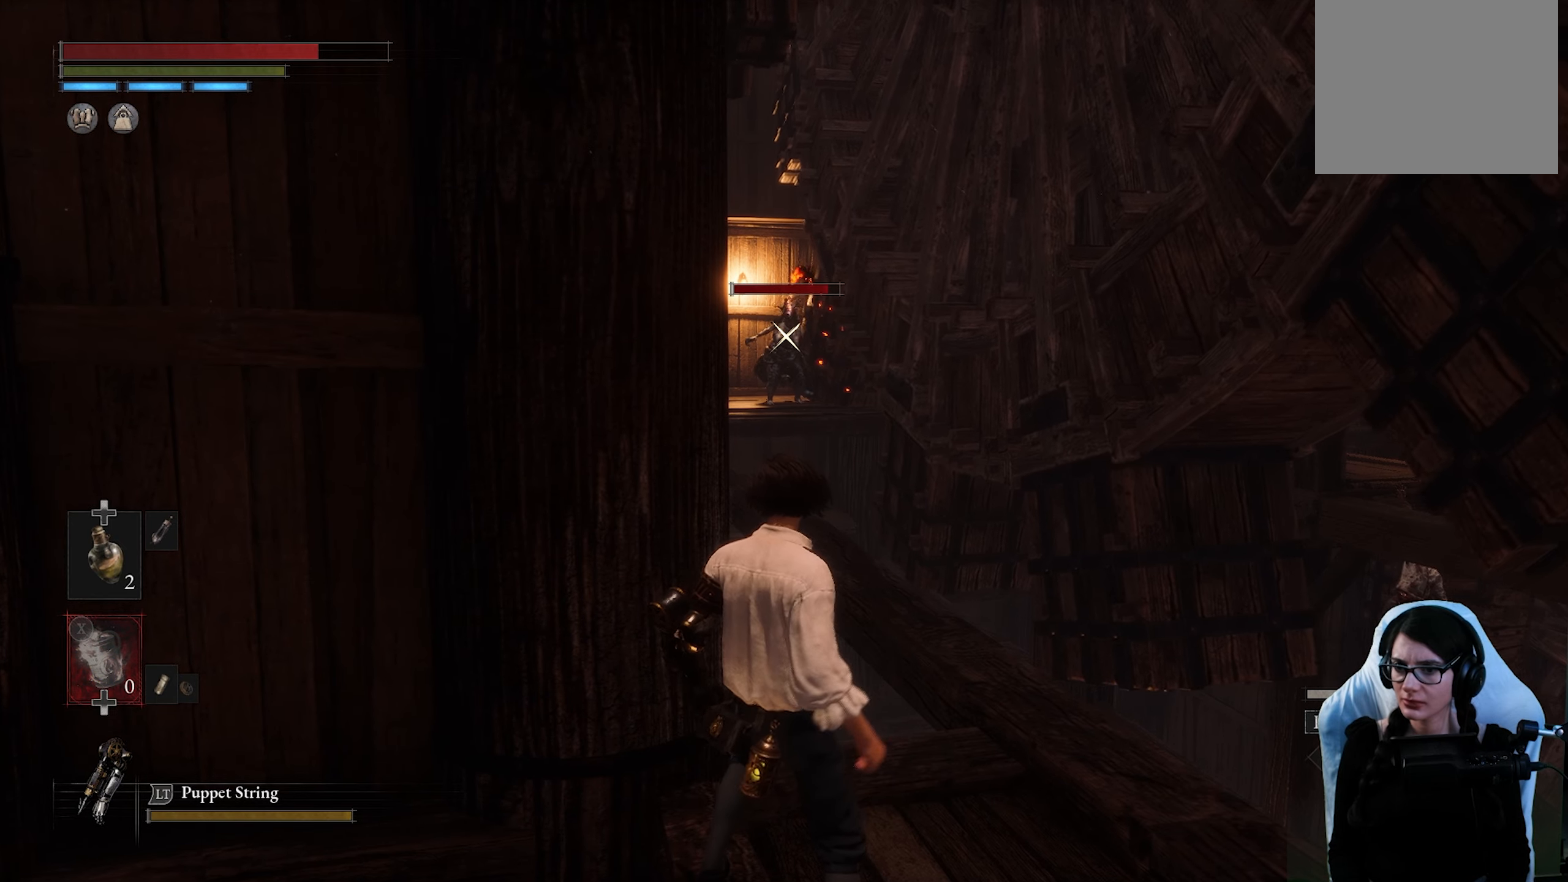
{"buttons": [], "left_stick": "center", "right_stick": "center", "events": []}
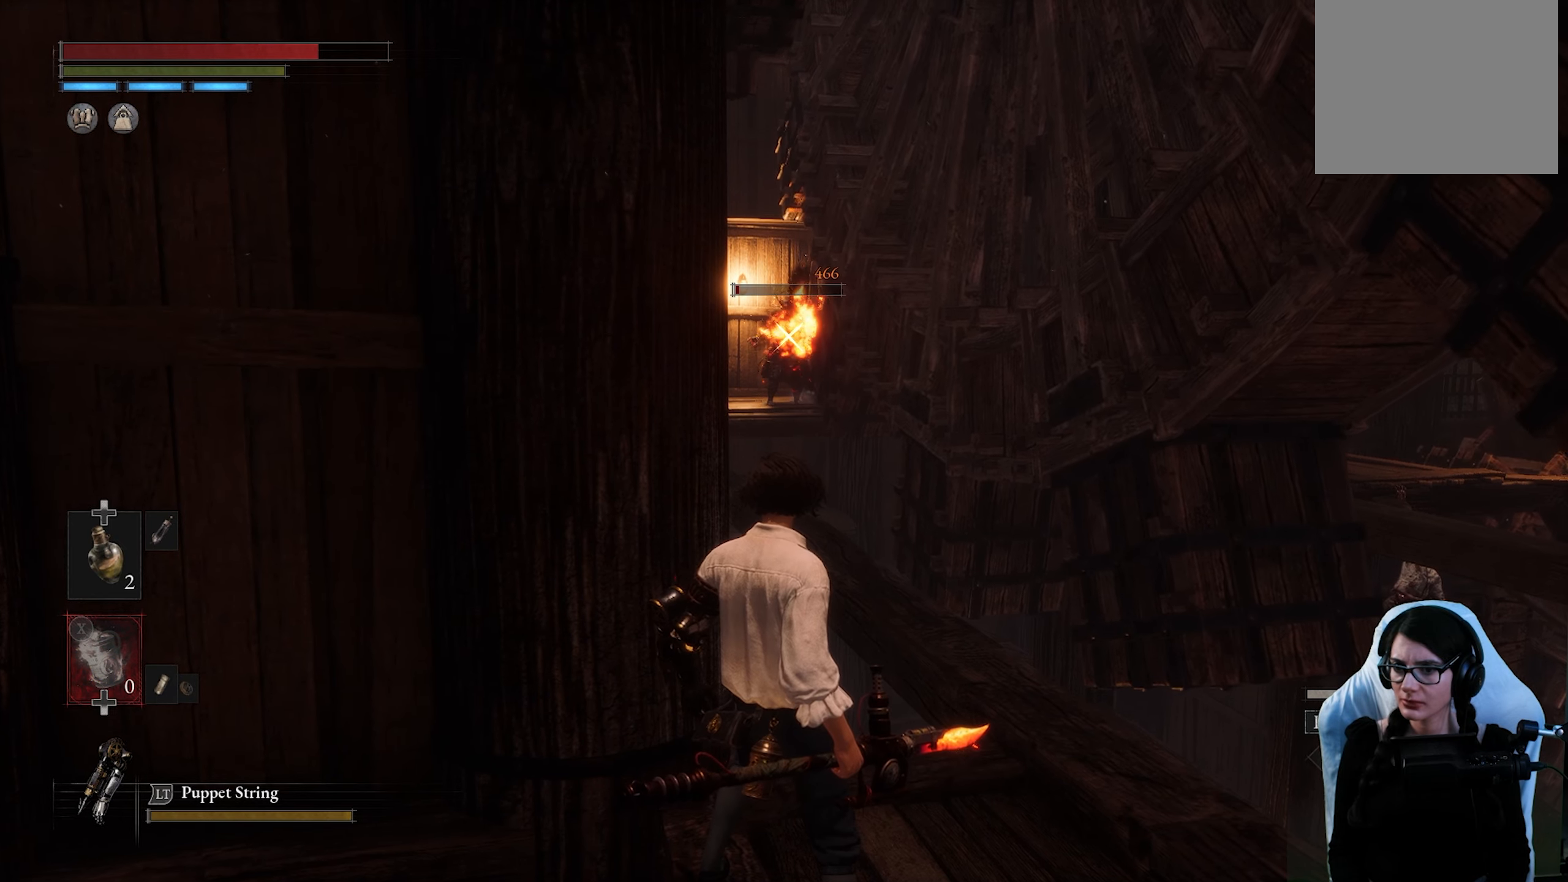
{"buttons": [], "left_stick": "right", "right_stick": "down", "events": [[383, "left_stick", "right"], [500, "right_stick", "down"]]}
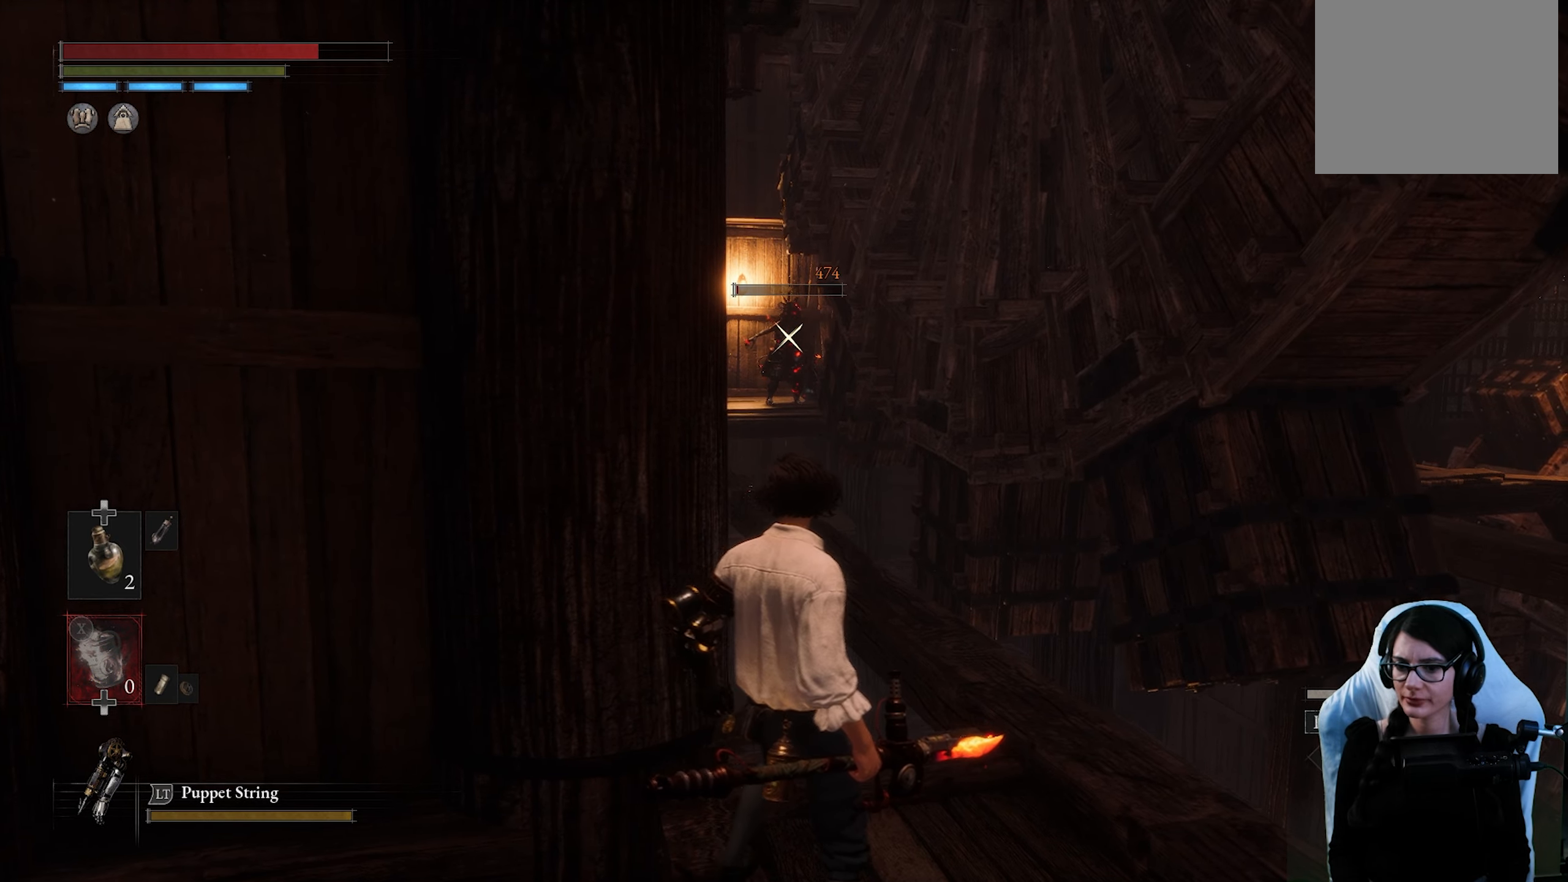
{"buttons": [], "left_stick": "center", "right_stick": "center", "events": [[183, "left_stick", "up-right"], [200, "right_stick", "center"], [300, "left_stick", "center"]]}
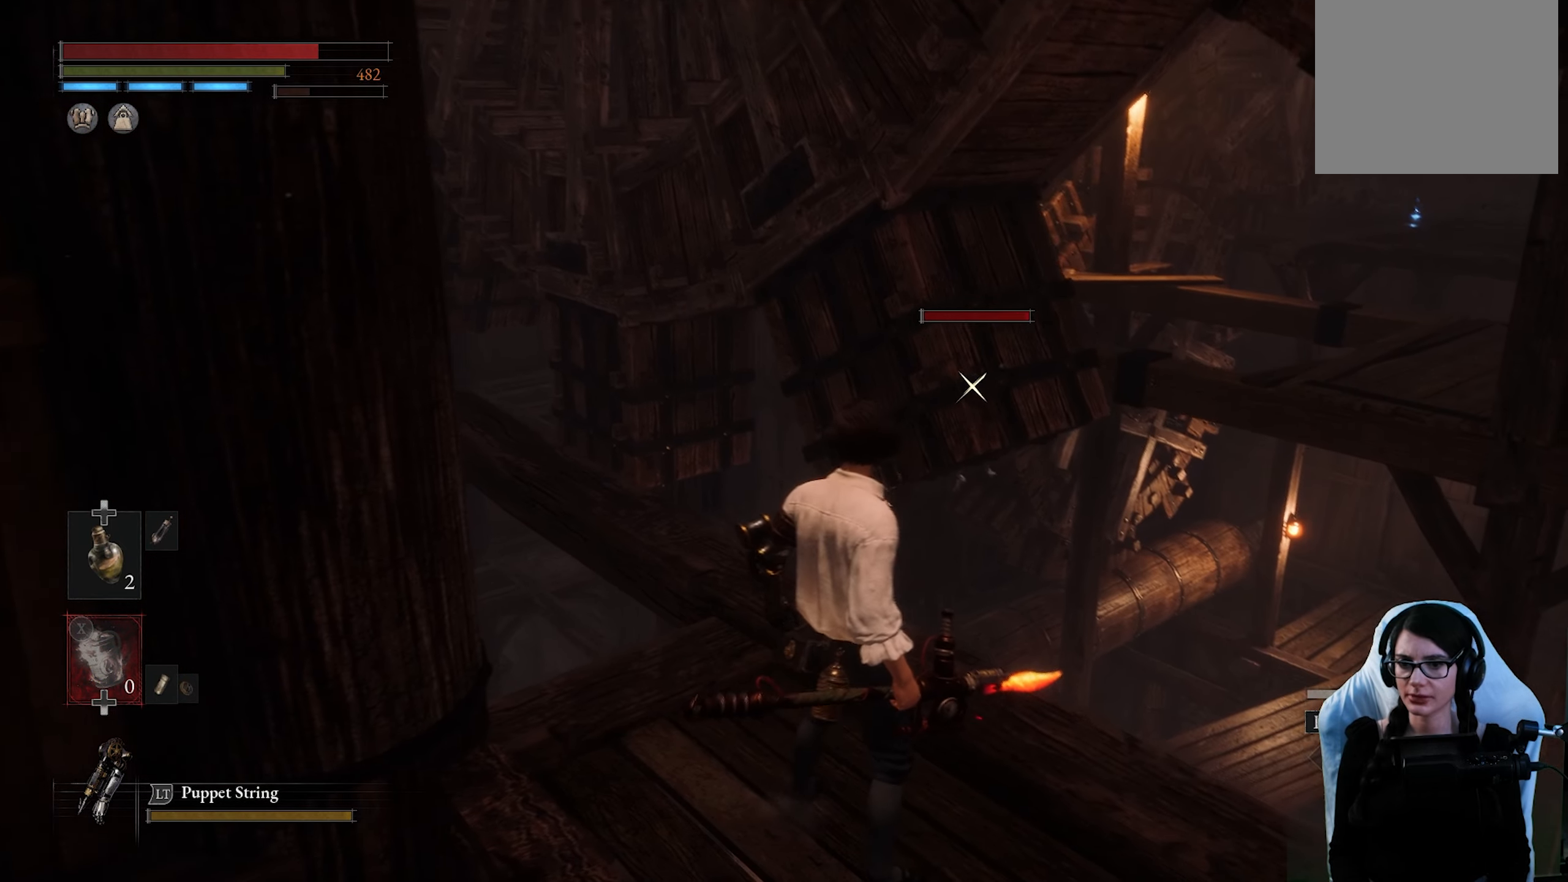
{"buttons": [], "left_stick": "center", "right_stick": "center", "events": [[100, "left_stick", "up"], [250, "right_stick", "up-left"], [283, "left_stick", "center"], [466, "right_stick", "center"]]}
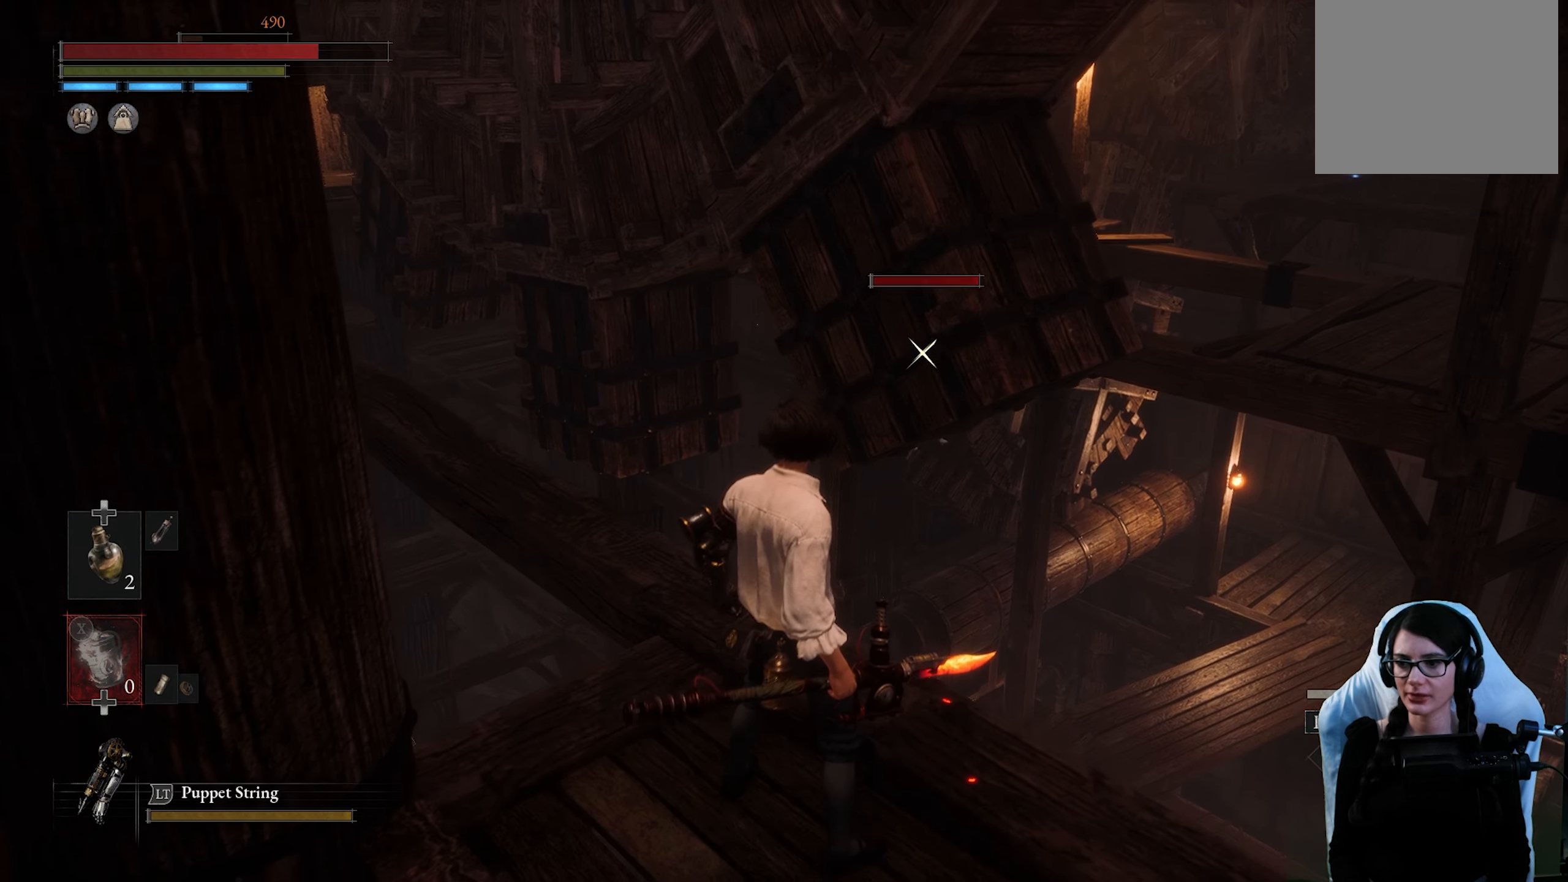
{"buttons": [], "left_stick": "center", "right_stick": "left", "events": [[266, "R3", "down"], [383, "R3", "up"], [416, "right_stick", "left"]]}
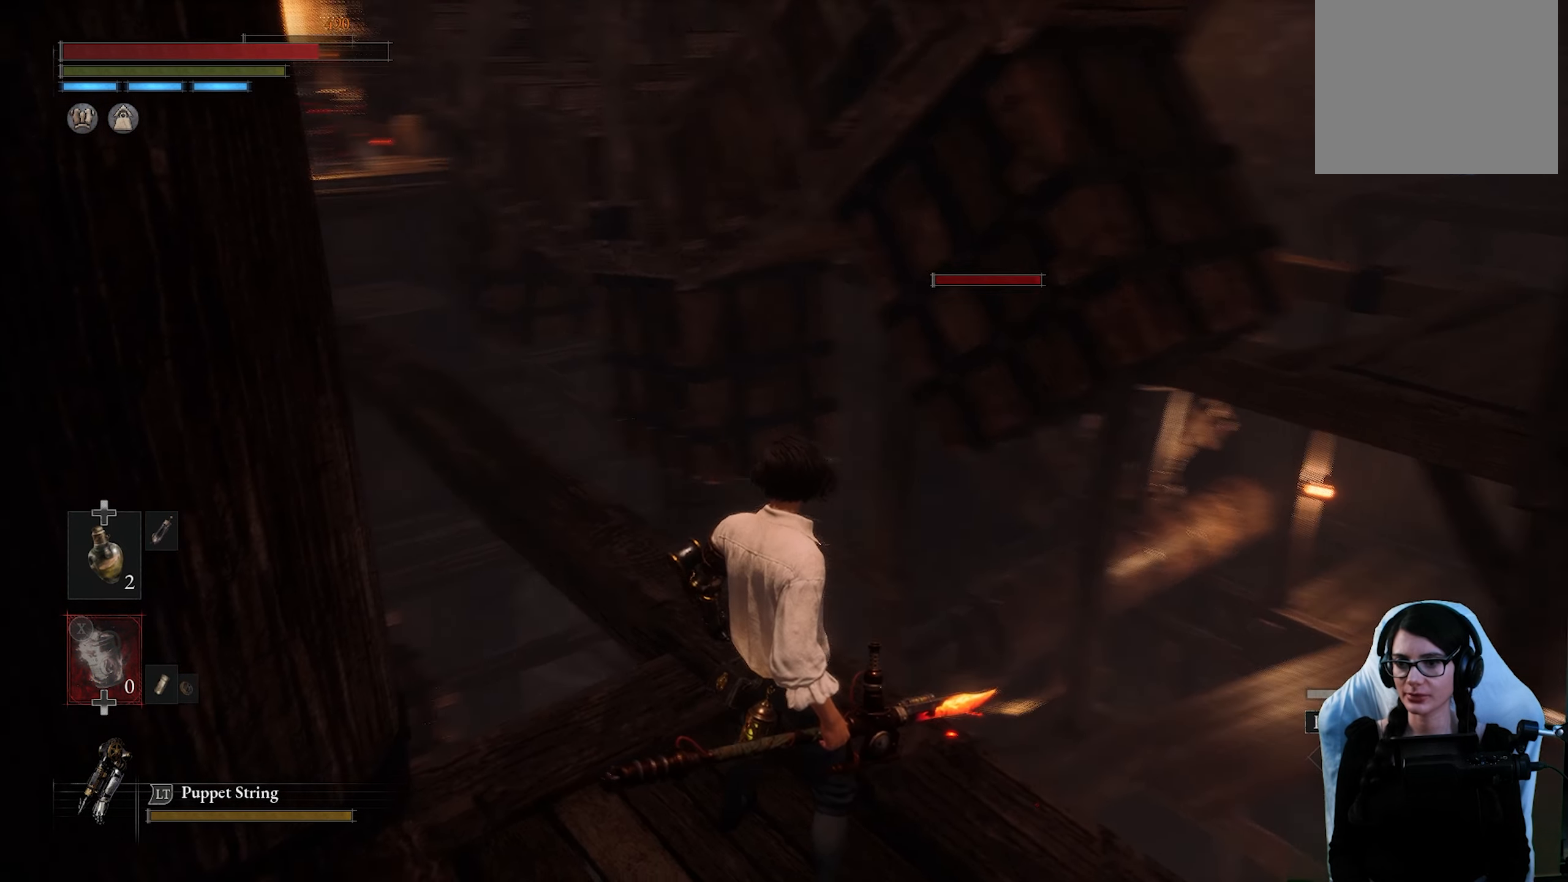
{"buttons": [], "left_stick": "center", "right_stick": "up-left", "events": [[66, "right_stick", "center"], [133, "left_stick", "up"], [366, "left_stick", "center"], [416, "right_stick", "up-left"]]}
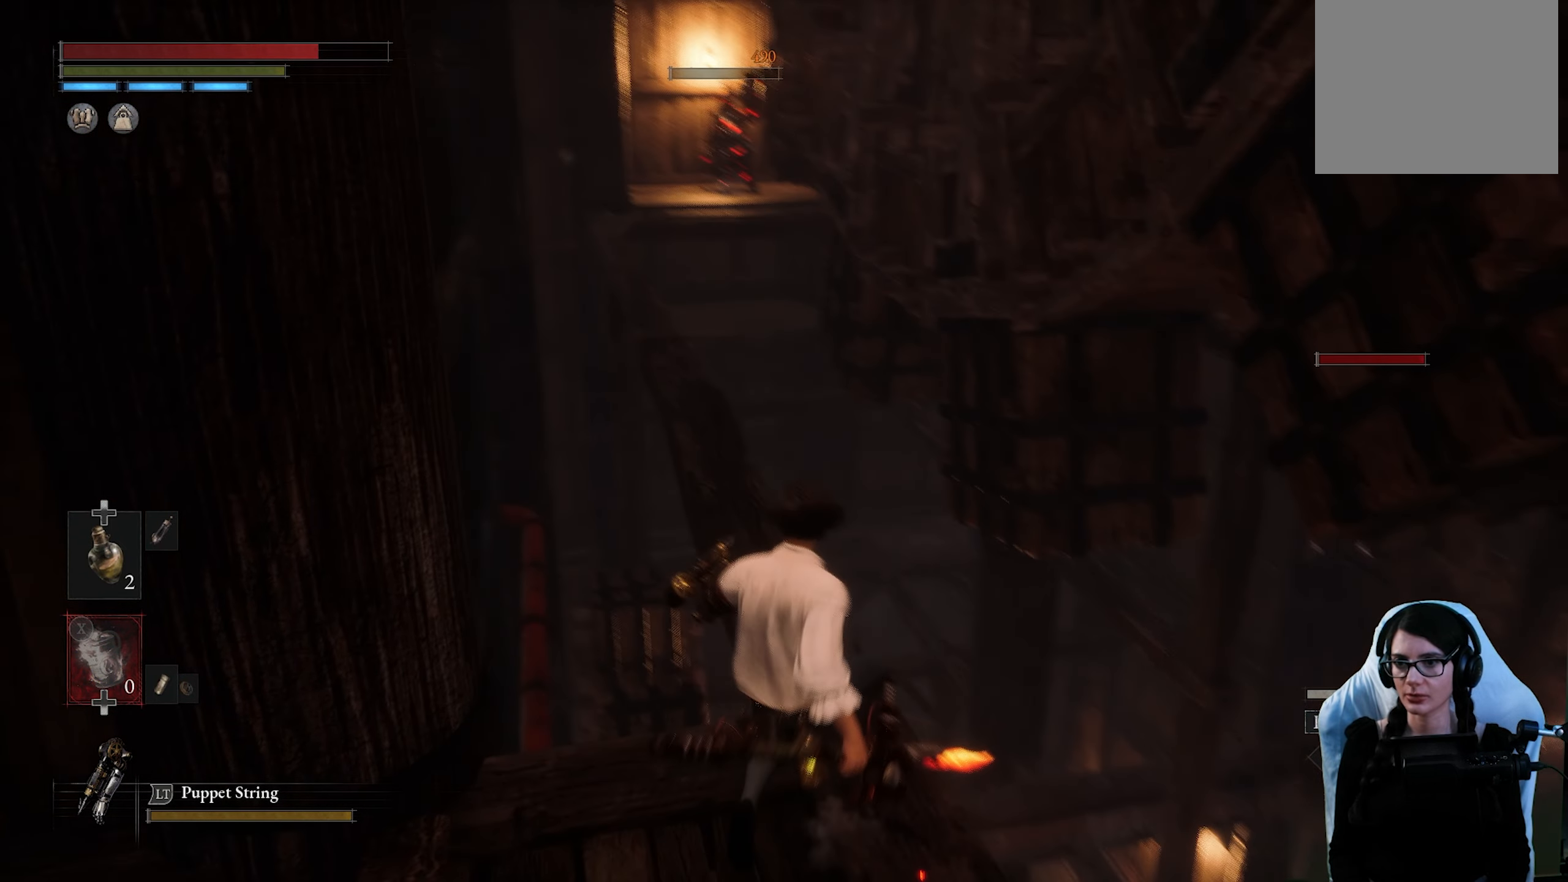
{"buttons": [], "left_stick": "center", "right_stick": "center", "events": [[116, "right_stick", "center"], [150, "left_stick", "up"], [333, "left_stick", "center"]]}
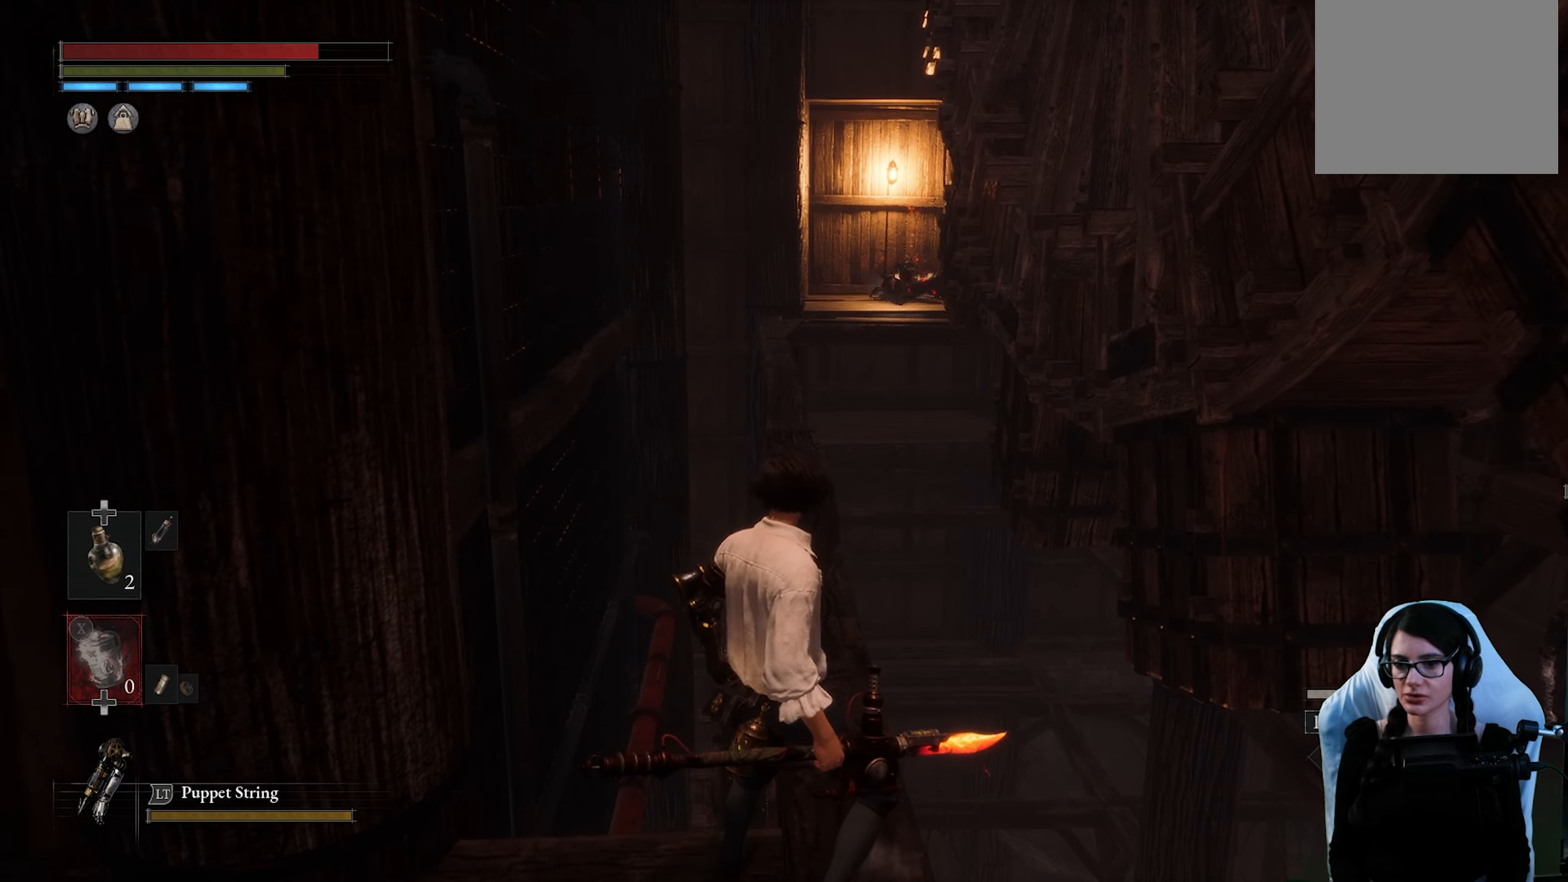
{"buttons": [], "left_stick": "center", "right_stick": "center", "events": [[50, "left_stick", "up"], [116, "right_stick", "down-right"], [200, "right_stick", "center"], [316, "left_stick", "center"]]}
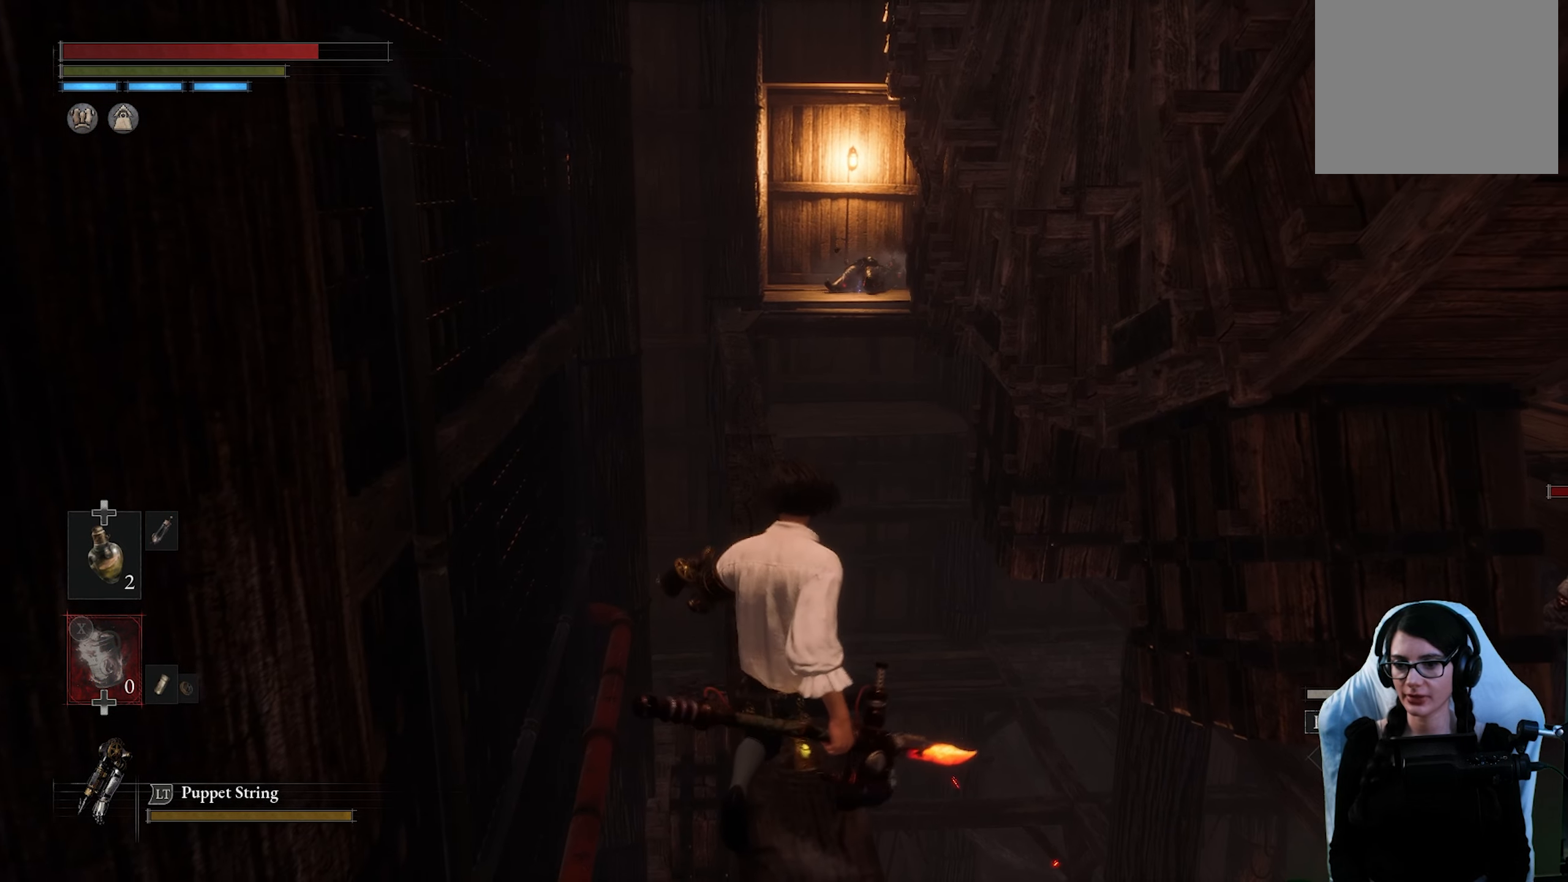
{"buttons": [], "left_stick": "up", "right_stick": "center", "events": [[33, "left_stick", "up"]]}
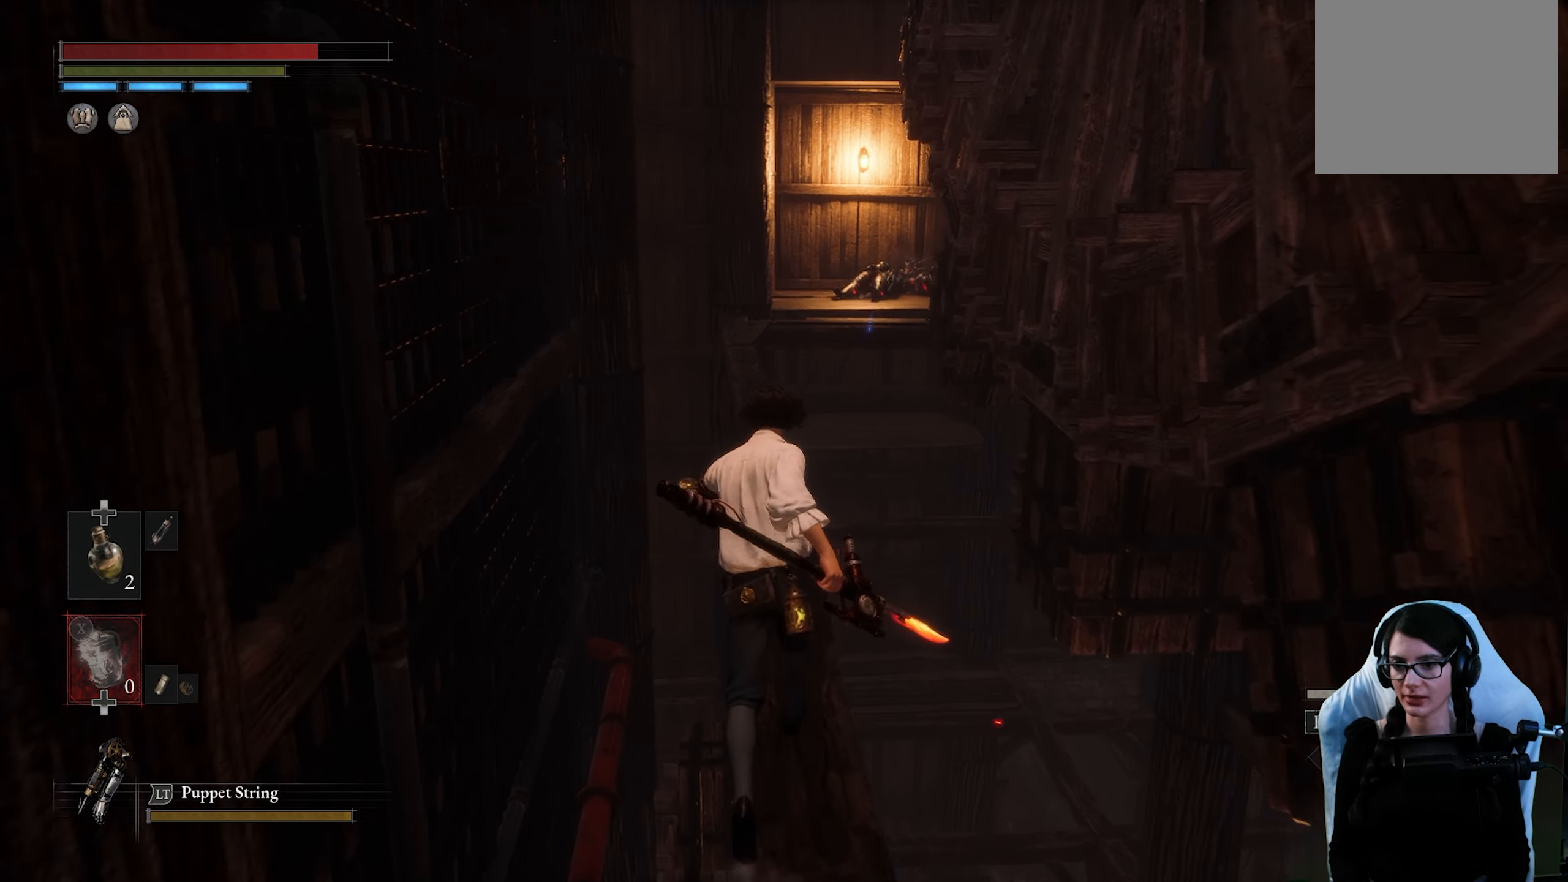
{"buttons": [], "left_stick": "up", "right_stick": "center", "events": []}
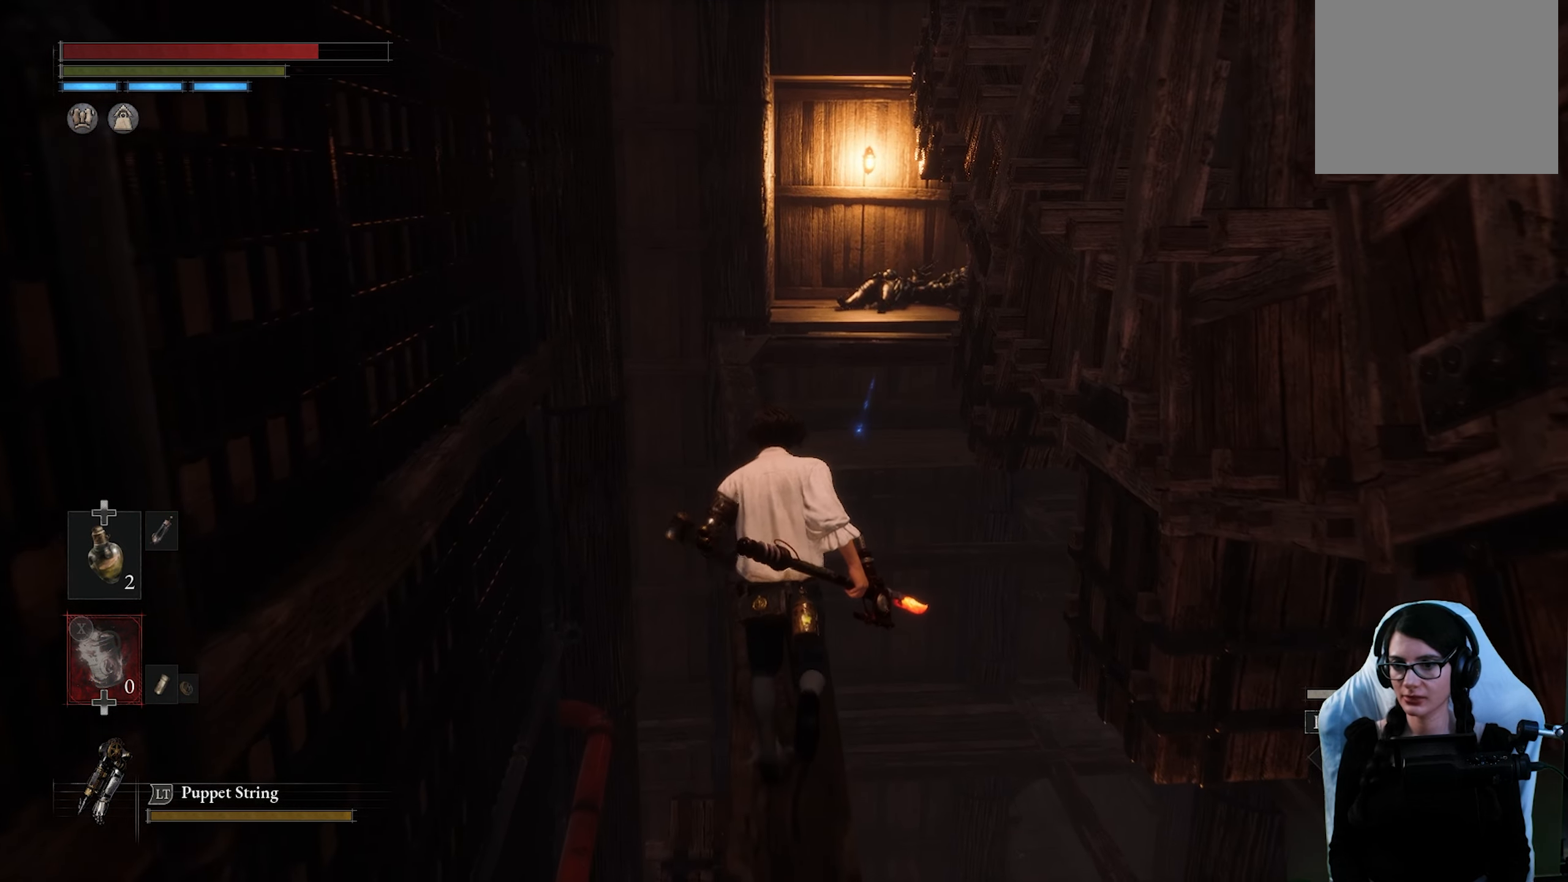
{"buttons": [], "left_stick": "up", "right_stick": "center", "events": []}
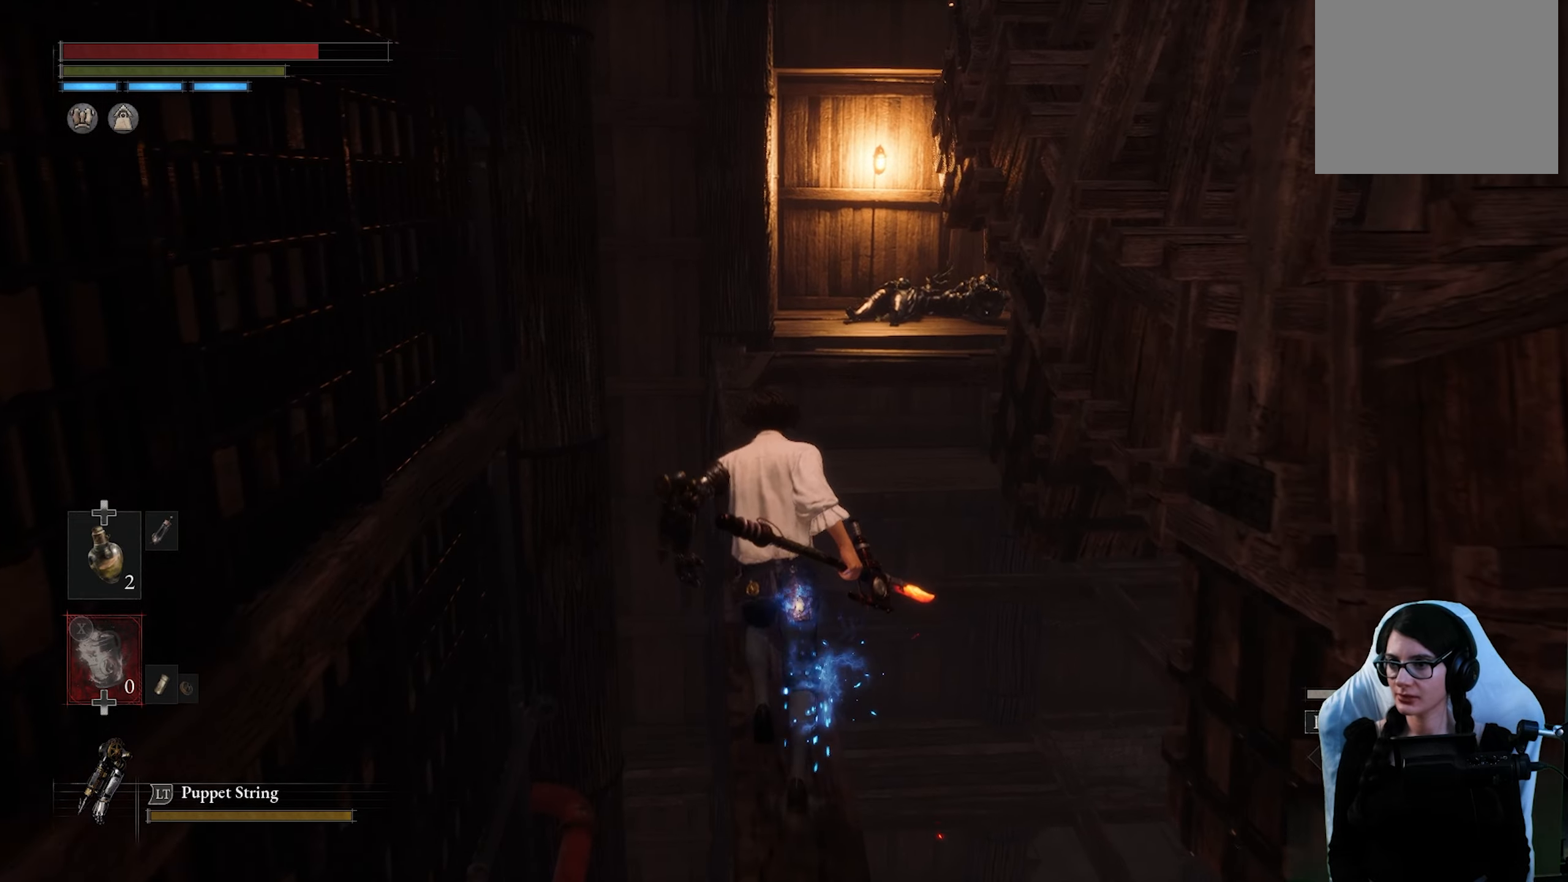
{"buttons": [], "left_stick": "up", "right_stick": "center", "events": [[183, "R1", "down"], [500, "R1", "up"]]}
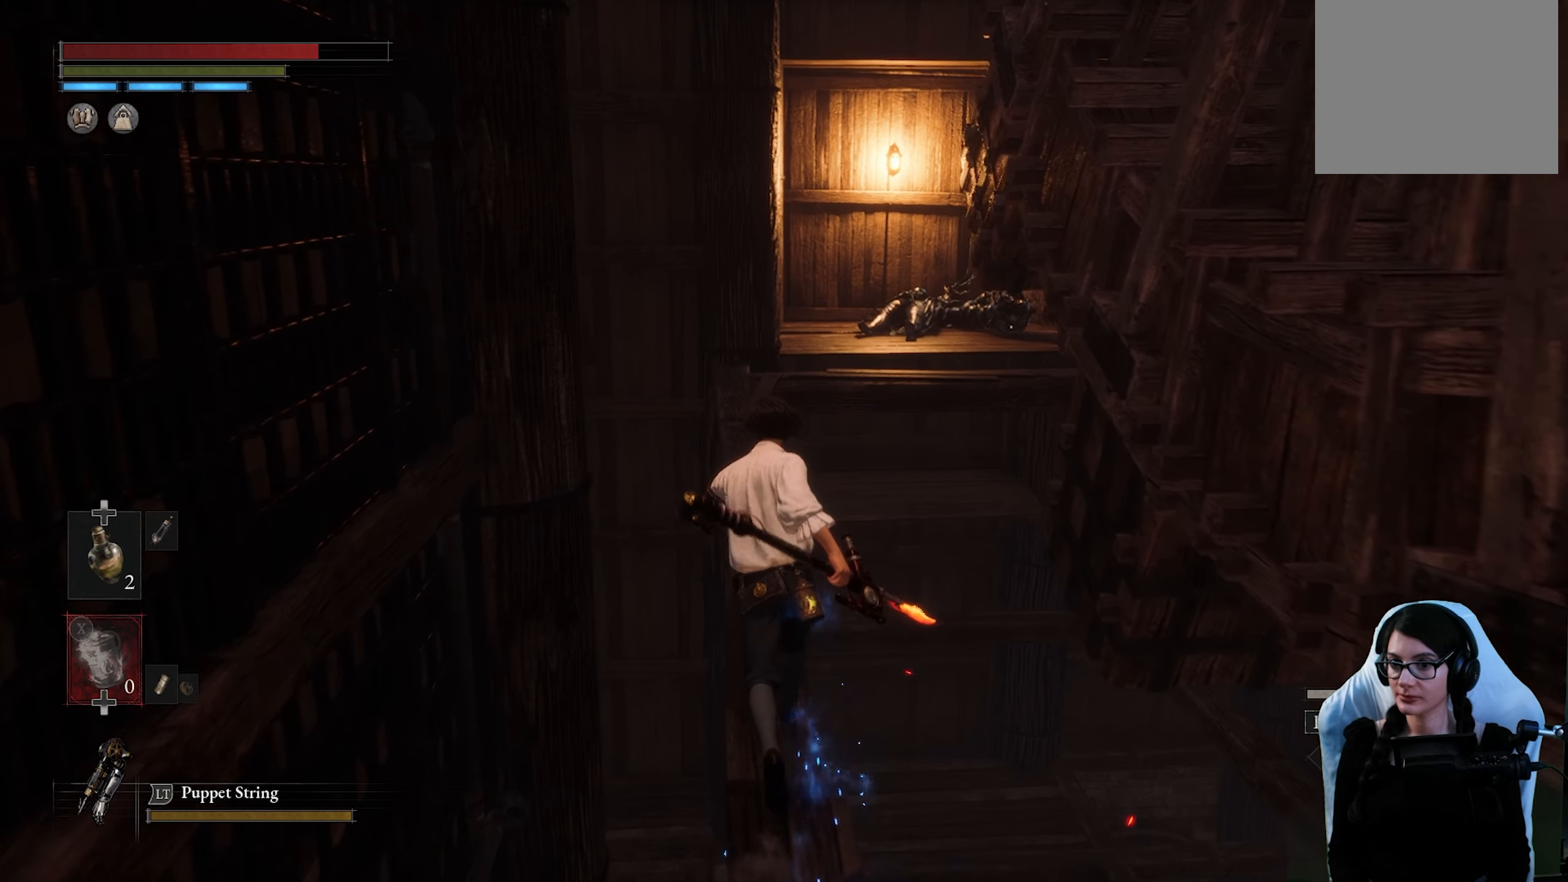
{"buttons": ["R1"], "left_stick": "up", "right_stick": "center", "events": [[50, "R1", "down"], [150, "R1", "up"], [216, "R1", "down"]]}
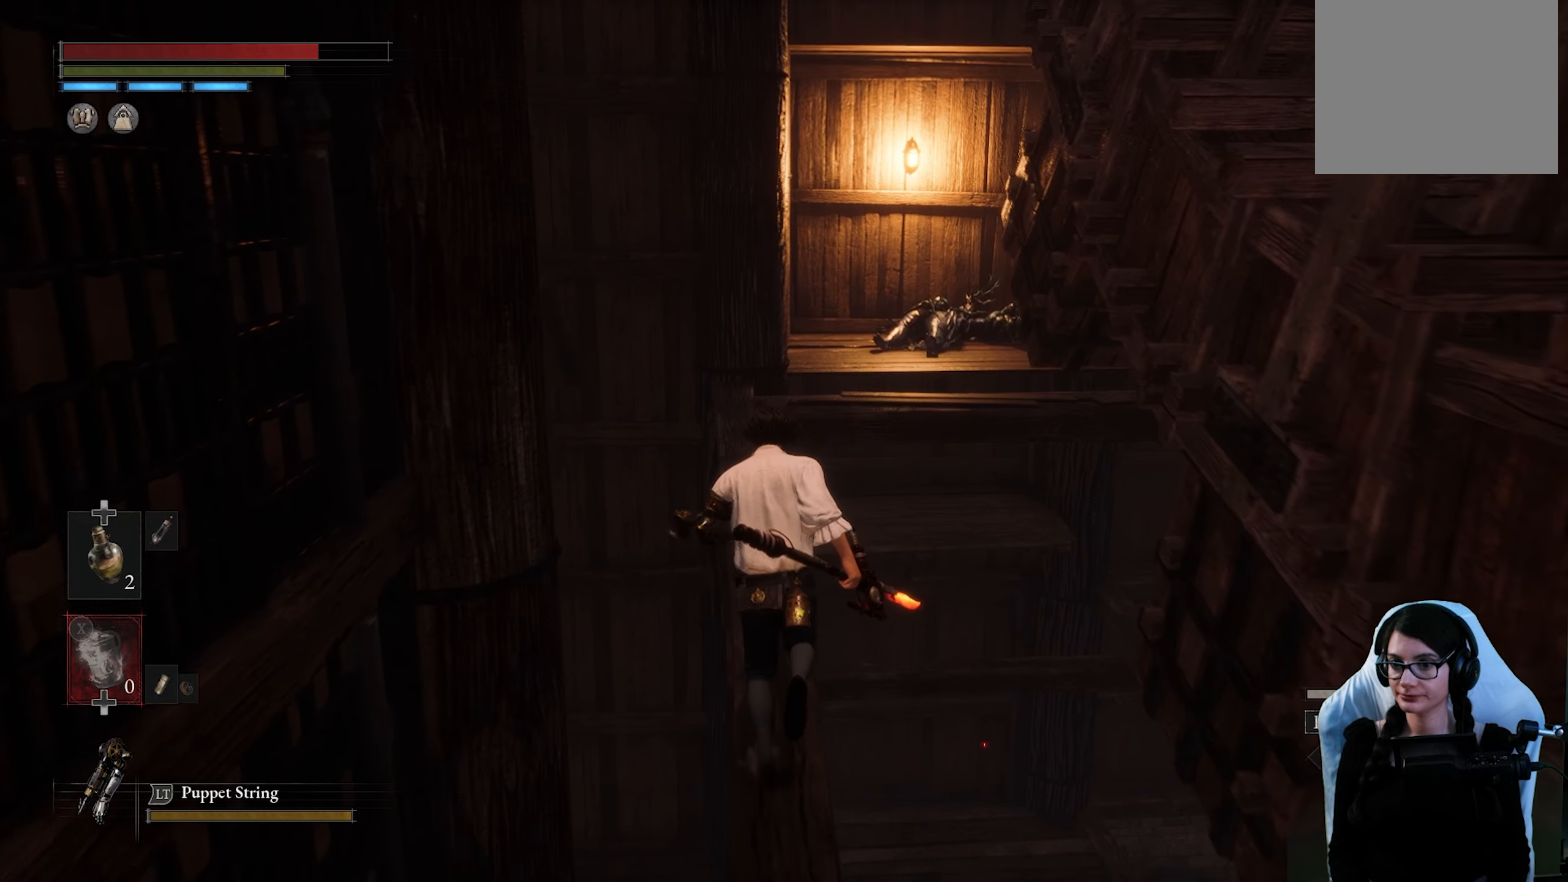
{"buttons": ["R1"], "left_stick": "up", "right_stick": "center", "events": []}